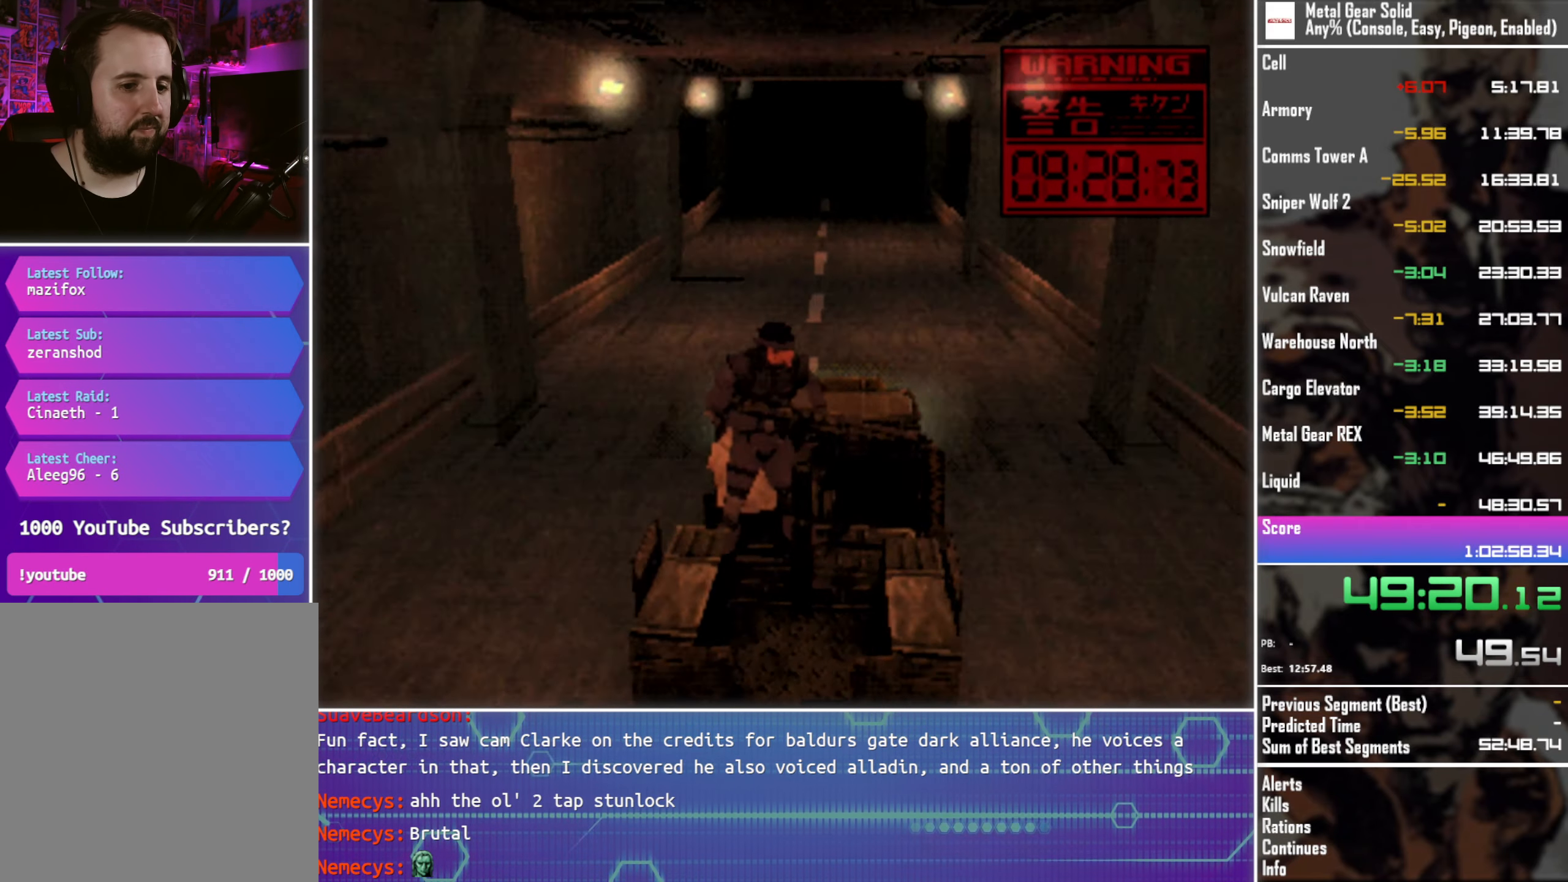
Gameplay with a controller (PlayStation layout); each line is a JSON object with the inputs held at the frame after it. "events" lists button and stick changes between this image and that frame as [ms after this image, input, new state], when the widget could be followed in between. This document gives stick clicks only as held states, not as events. Not read: R3 right_stick.
{"buttons": ["DPAD_LEFT"], "left_stick": "center", "events": []}
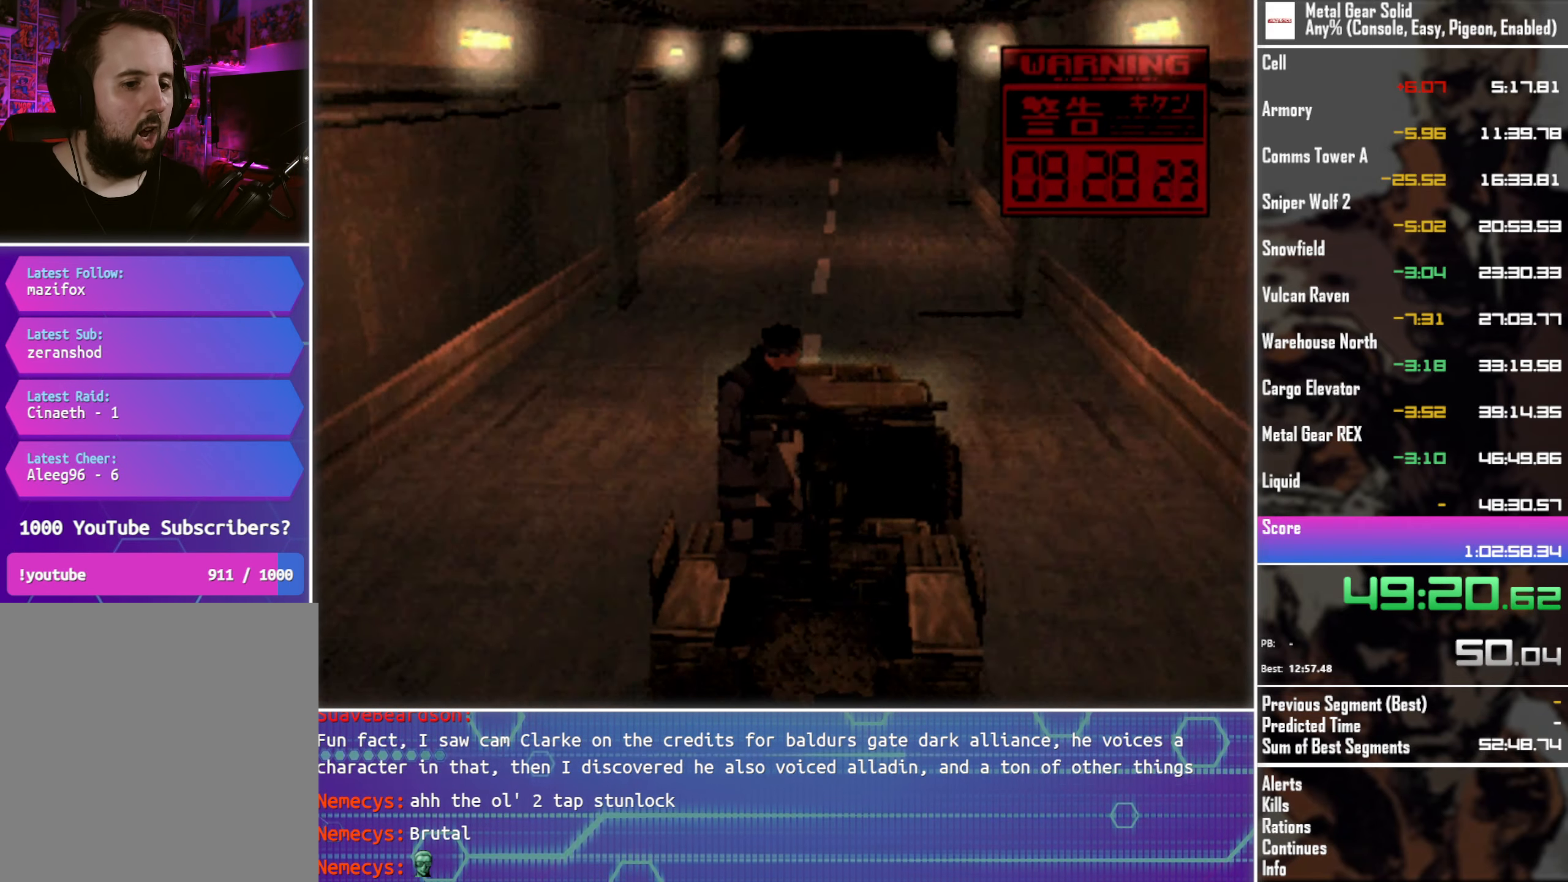
{"buttons": ["TRIANGLE"], "left_stick": "center", "events": [[17, "DPAD_LEFT", "up"], [350, "TRIANGLE", "down"]]}
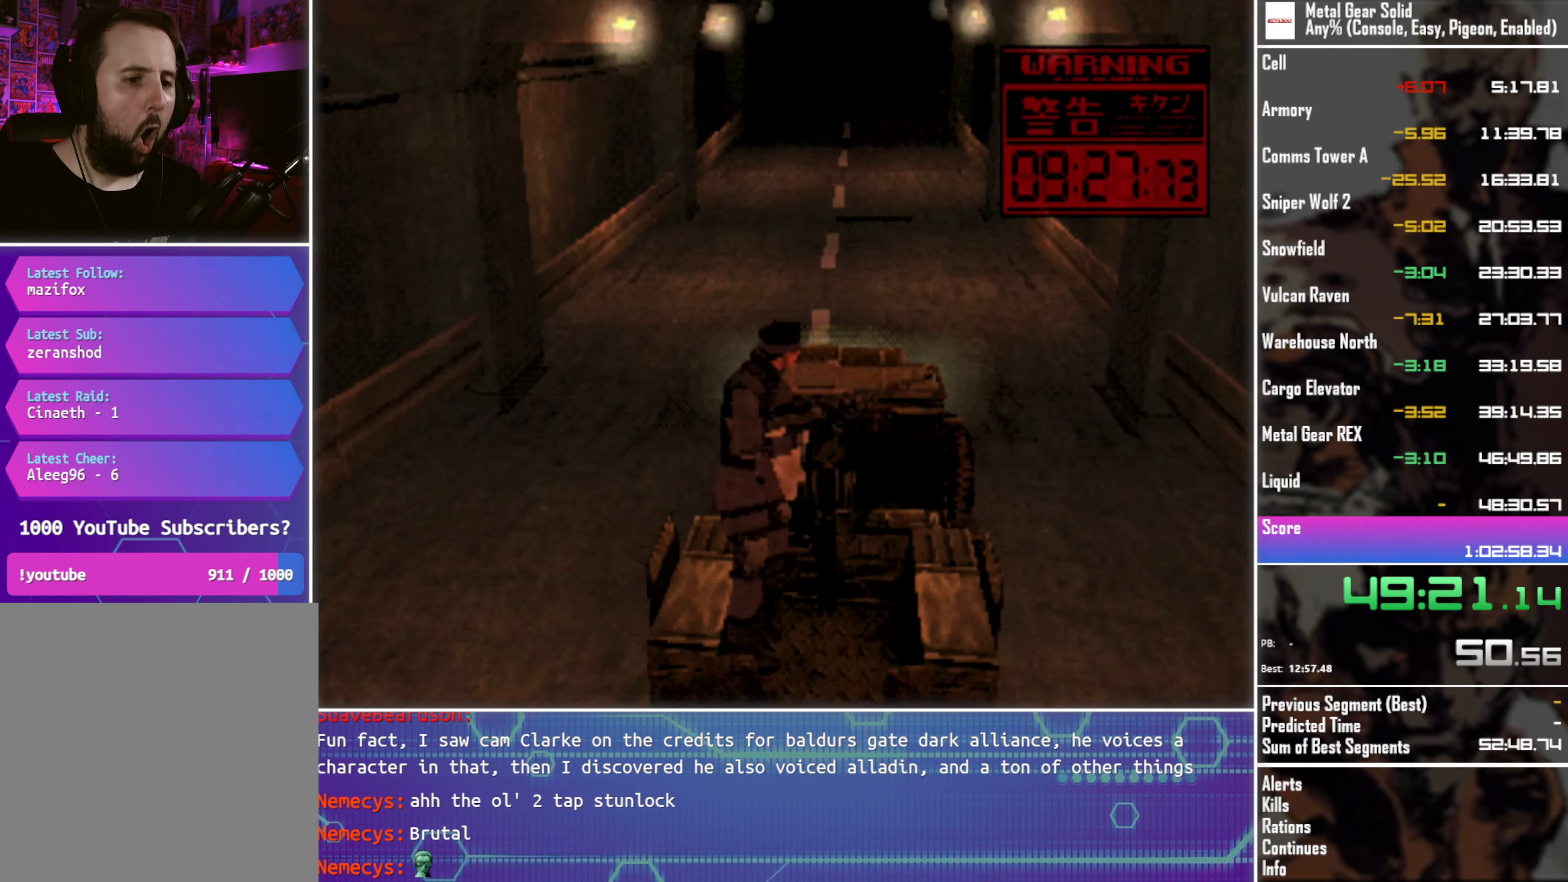
{"buttons": ["TRIANGLE"], "left_stick": "center", "events": []}
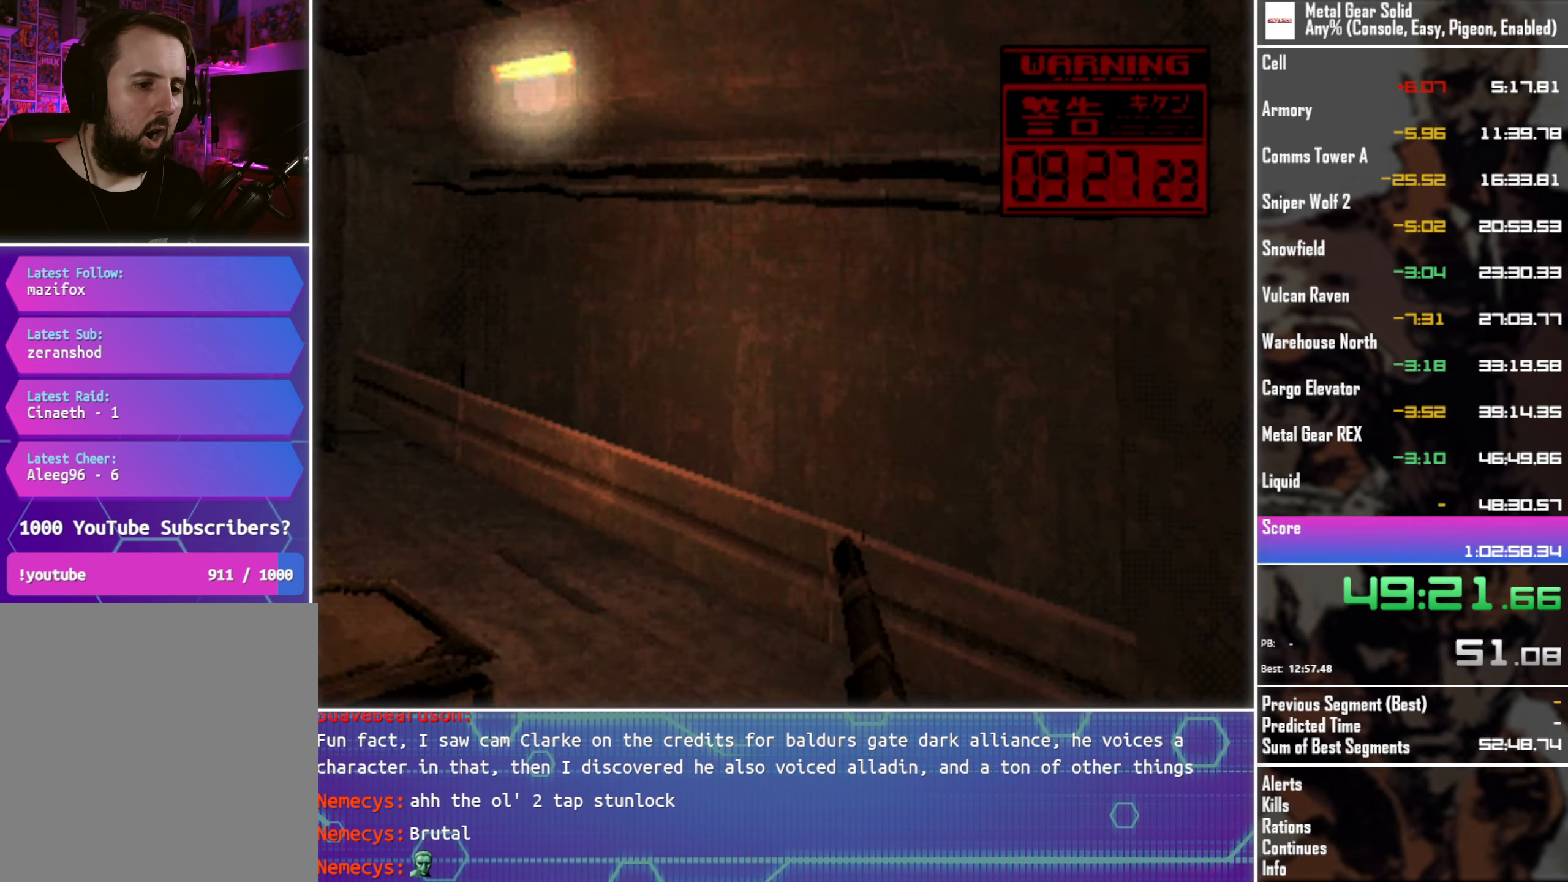
{"buttons": ["TRIANGLE", "DPAD_DOWN"], "left_stick": "center", "events": [[84, "DPAD_LEFT", "down"], [217, "DPAD_LEFT", "up"], [384, "DPAD_DOWN", "down"]]}
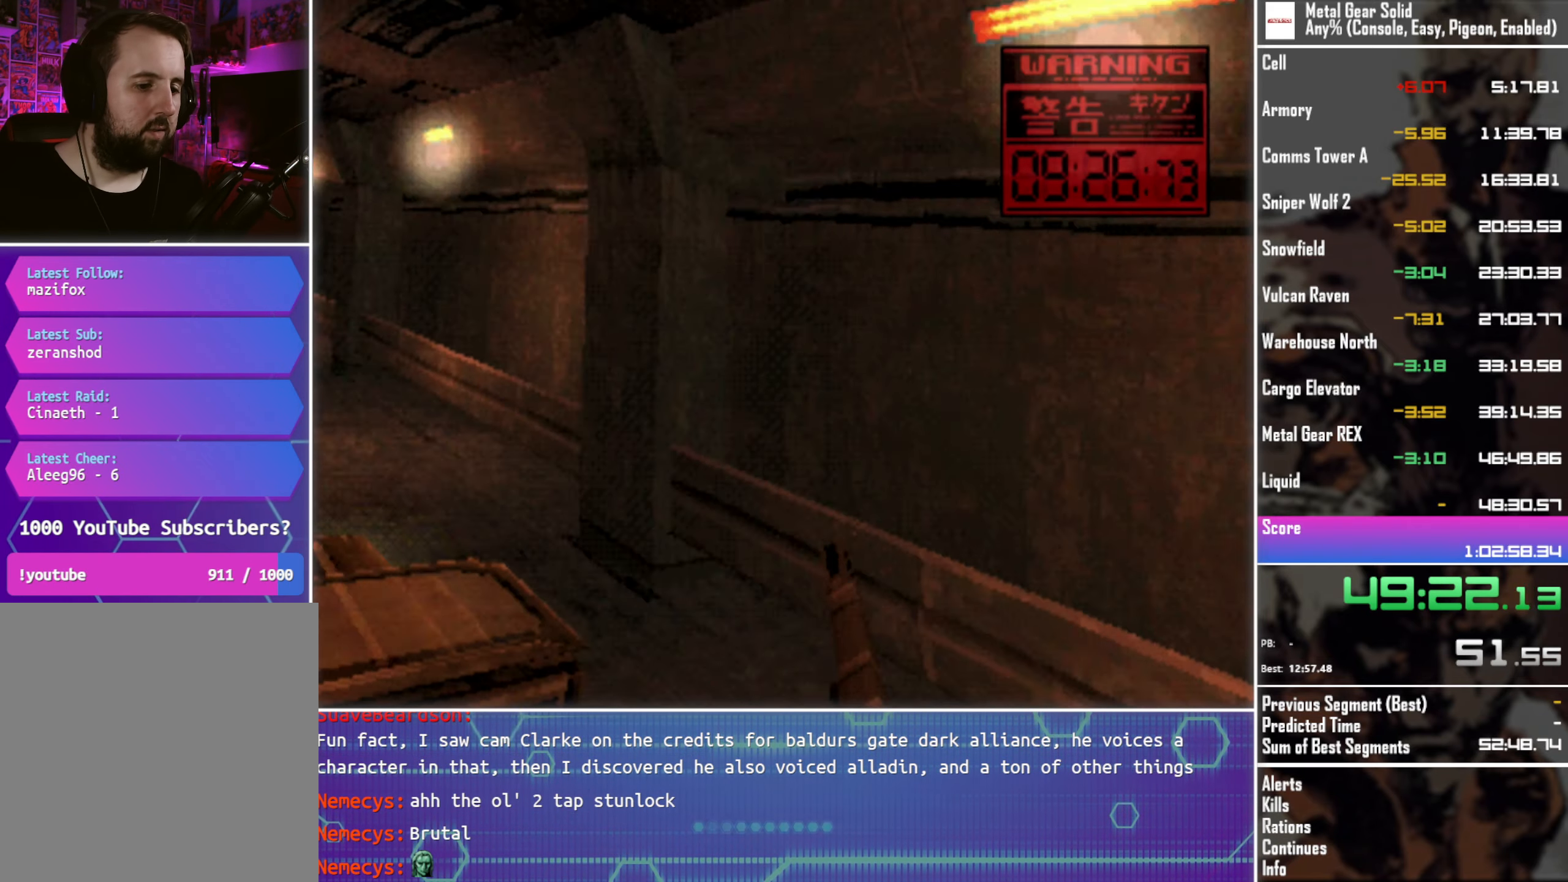
{"buttons": ["TRIANGLE", "DPAD_DOWN"], "left_stick": "center", "events": []}
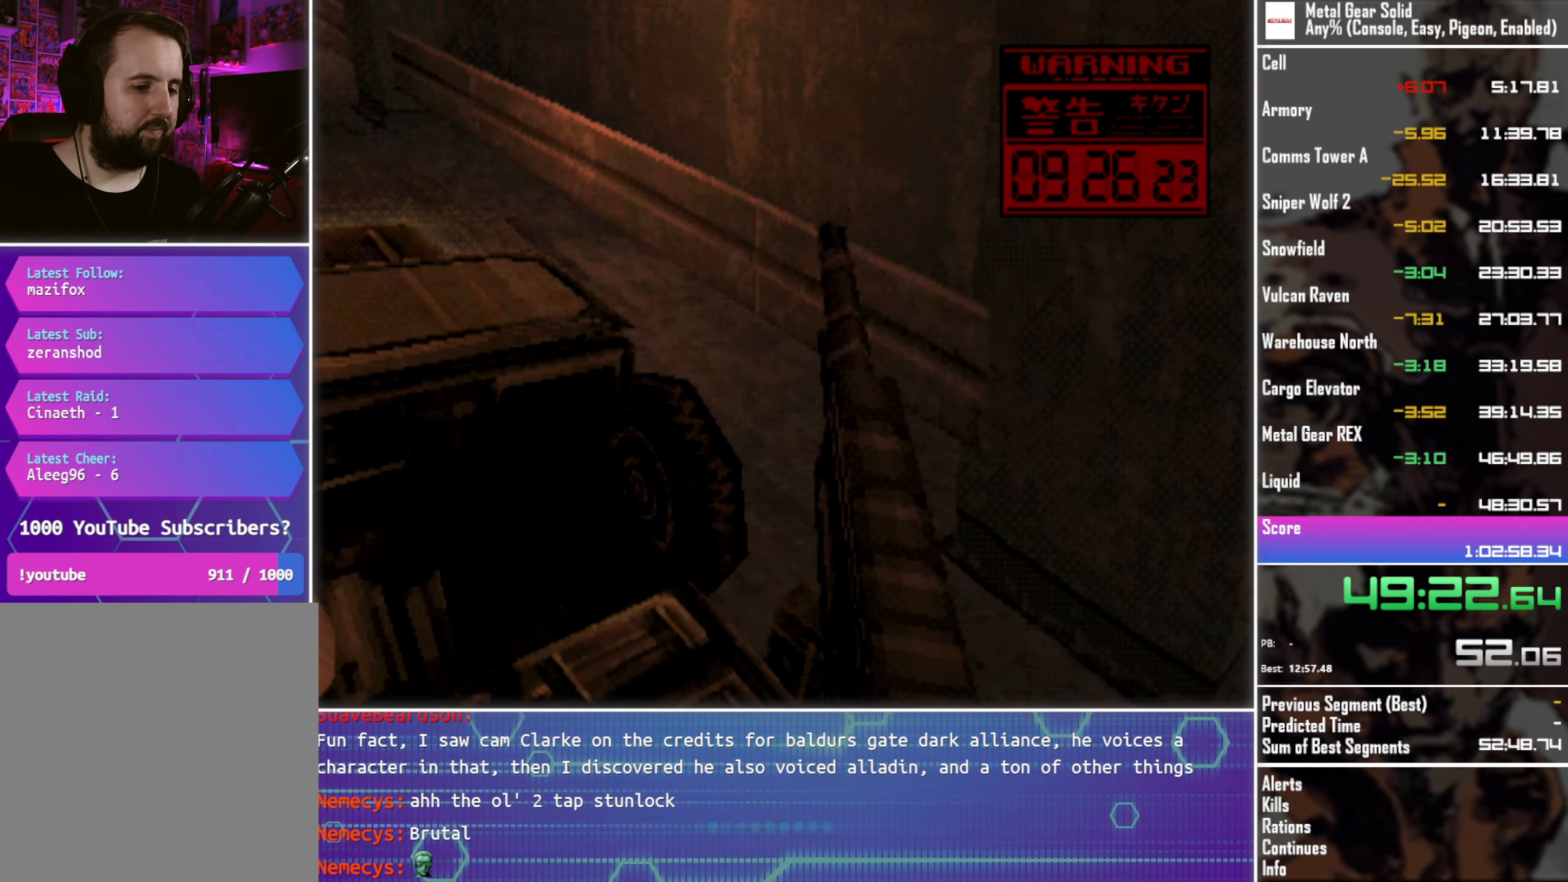
{"buttons": ["TRIANGLE", "DPAD_DOWN"], "left_stick": "center", "events": [[50, "DPAD_RIGHT", "down"], [150, "DPAD_RIGHT", "up"]]}
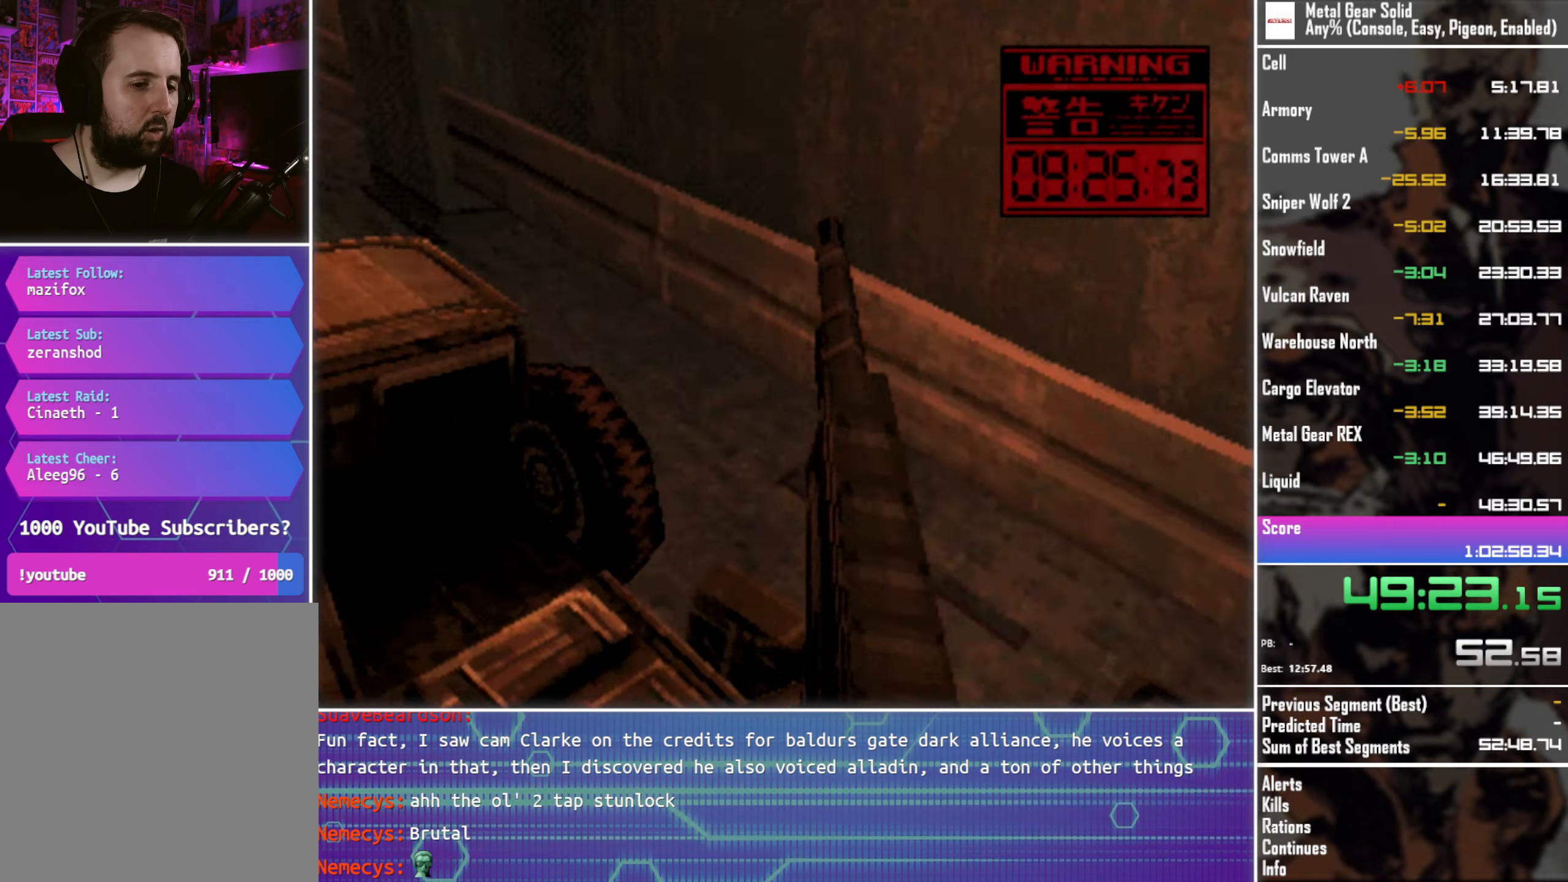
{"buttons": ["TRIANGLE", "DPAD_DOWN"], "left_stick": "center", "events": [[83, "DPAD_LEFT", "down"], [183, "DPAD_LEFT", "up"]]}
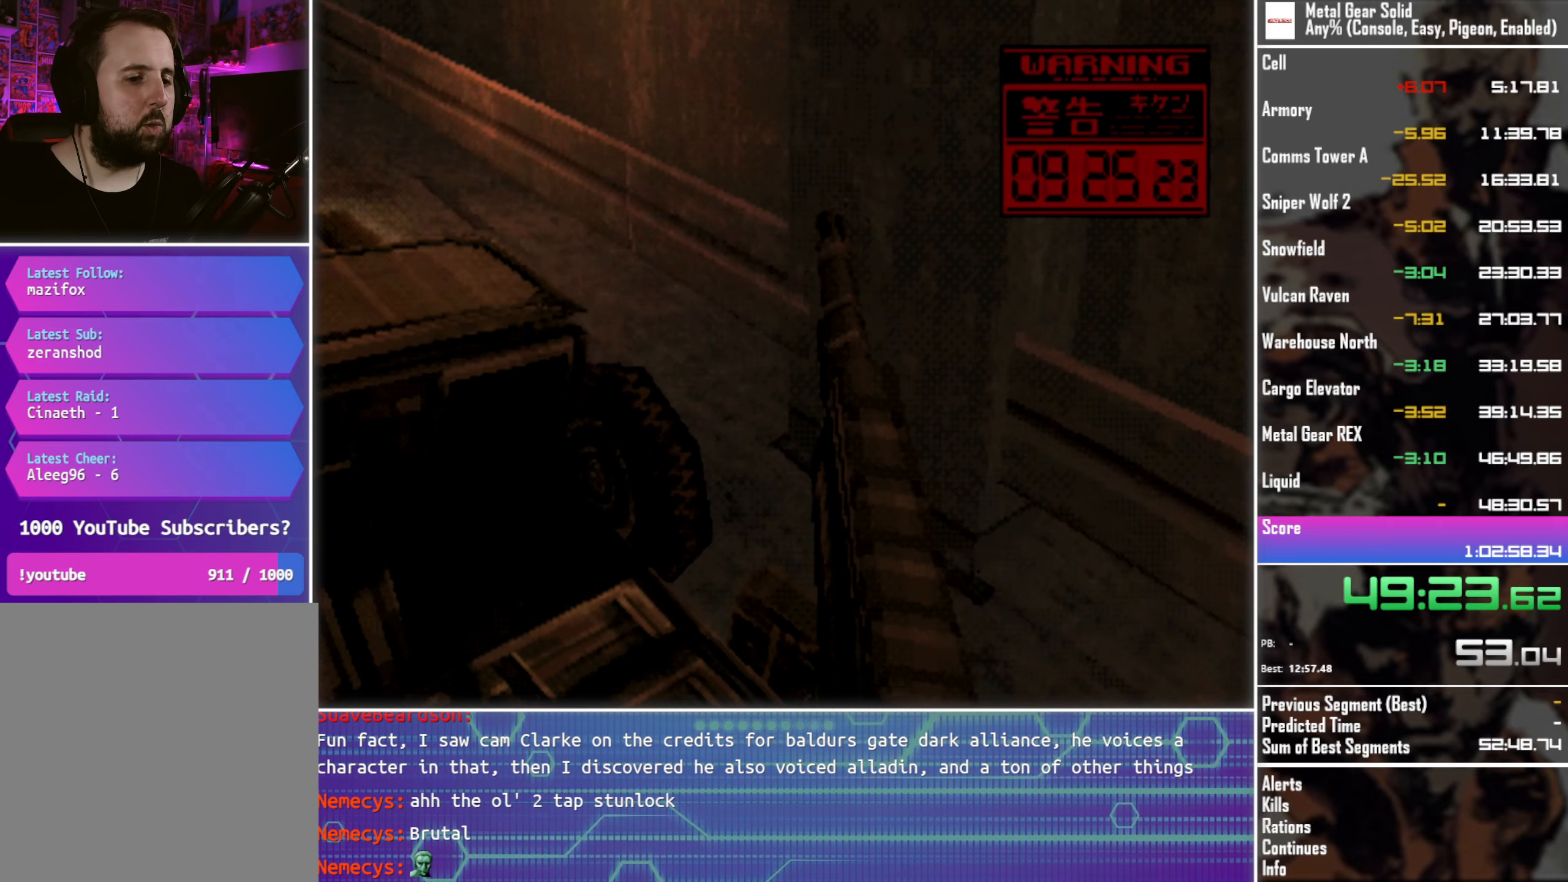
{"buttons": ["TRIANGLE", "DPAD_DOWN"], "left_stick": "center", "events": [[216, "DPAD_RIGHT", "down"], [300, "DPAD_RIGHT", "up"]]}
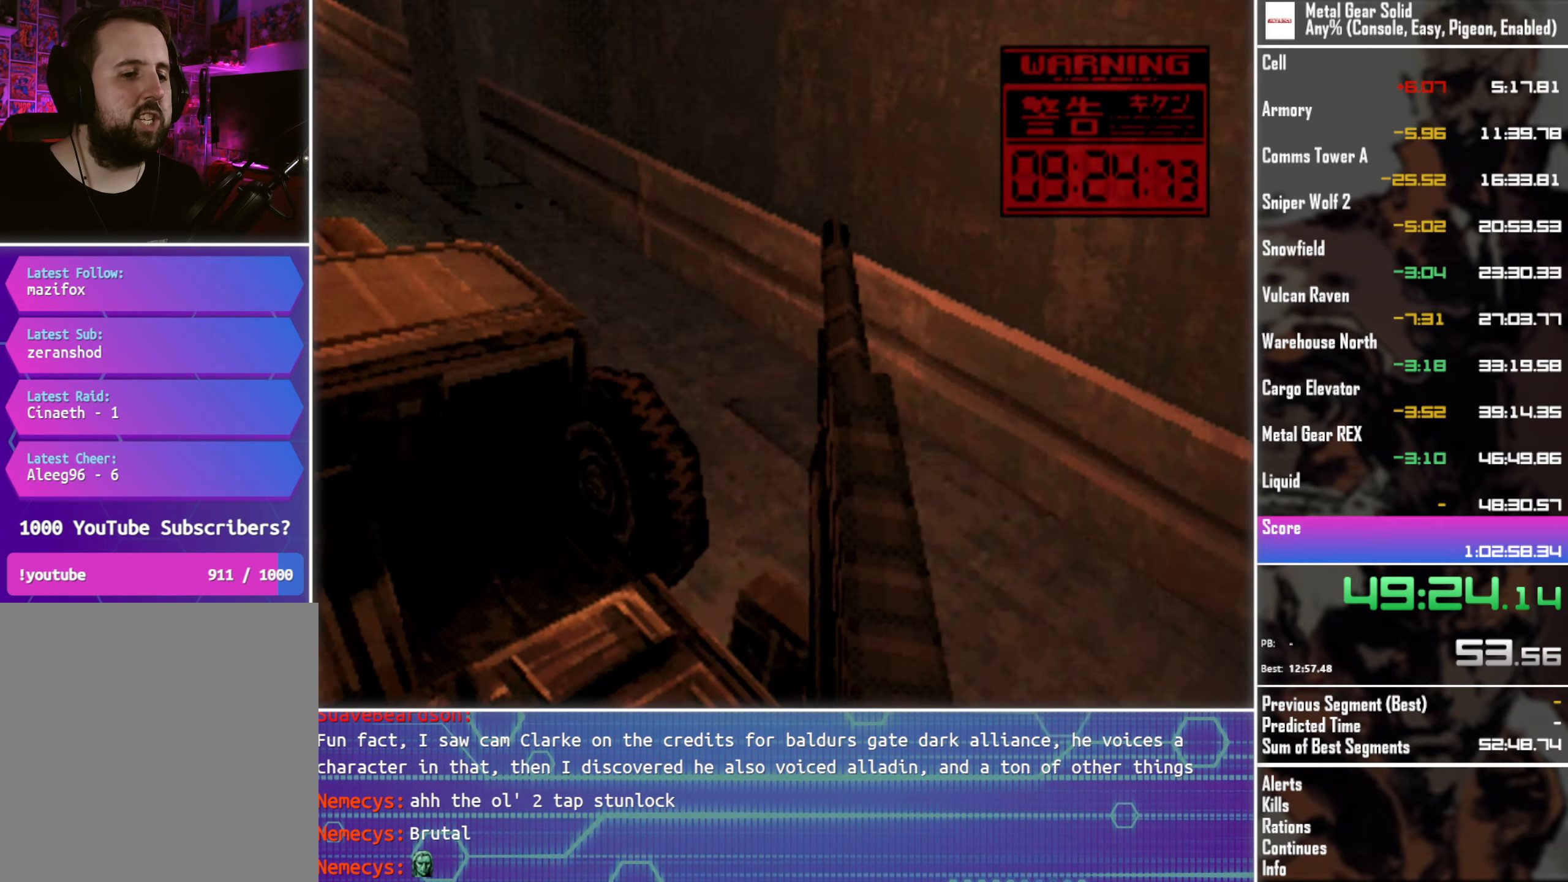
{"buttons": ["TRIANGLE", "DPAD_DOWN"], "left_stick": "center", "events": []}
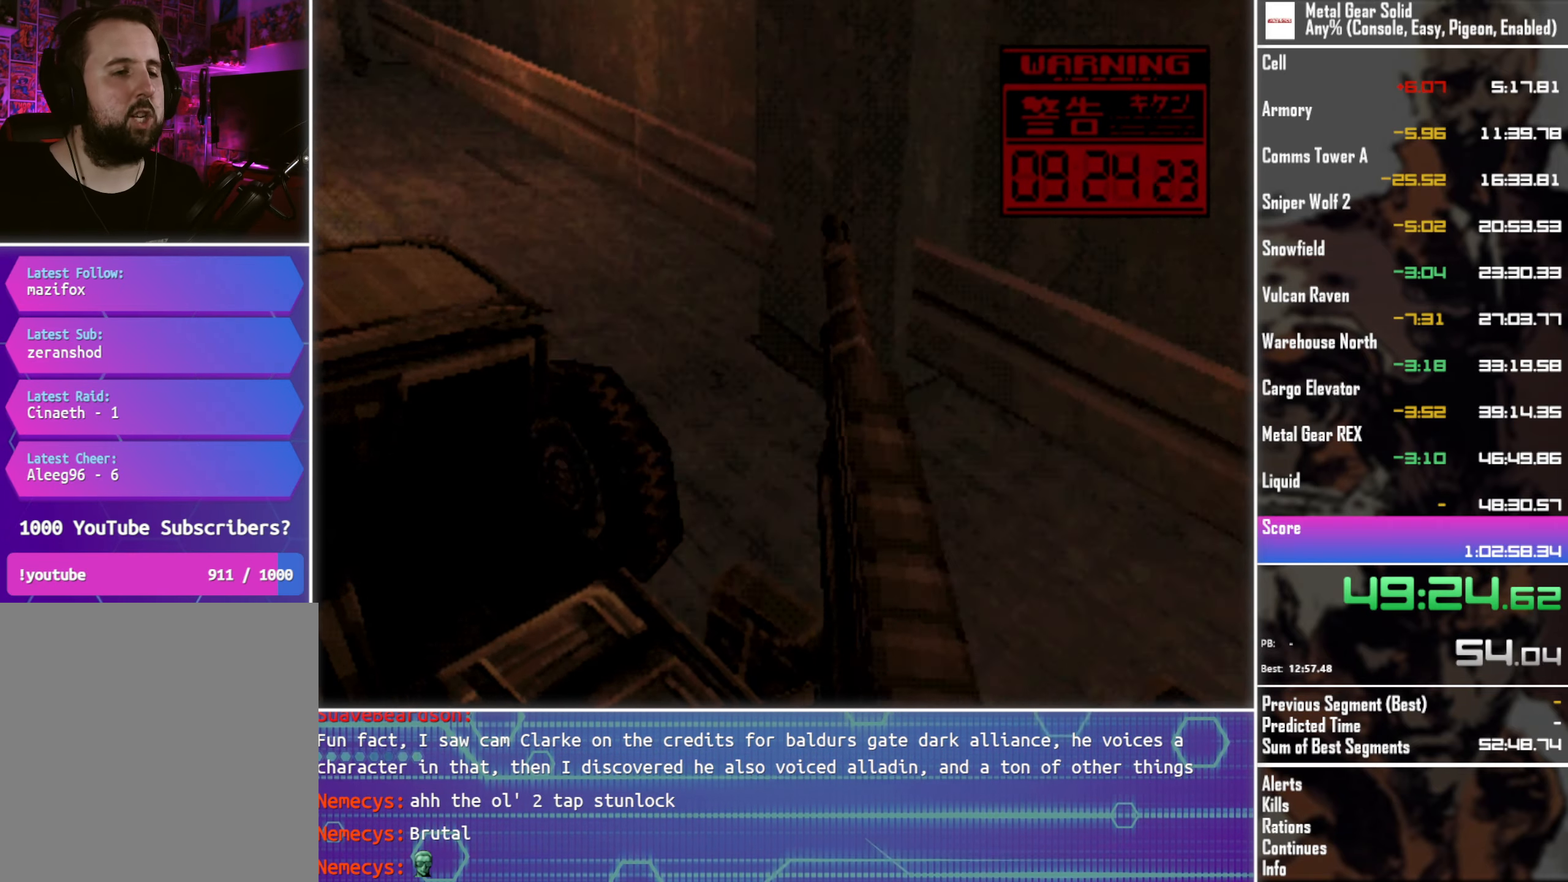
{"buttons": ["TRIANGLE"], "left_stick": "center", "events": [[50, "DPAD_DOWN", "up"]]}
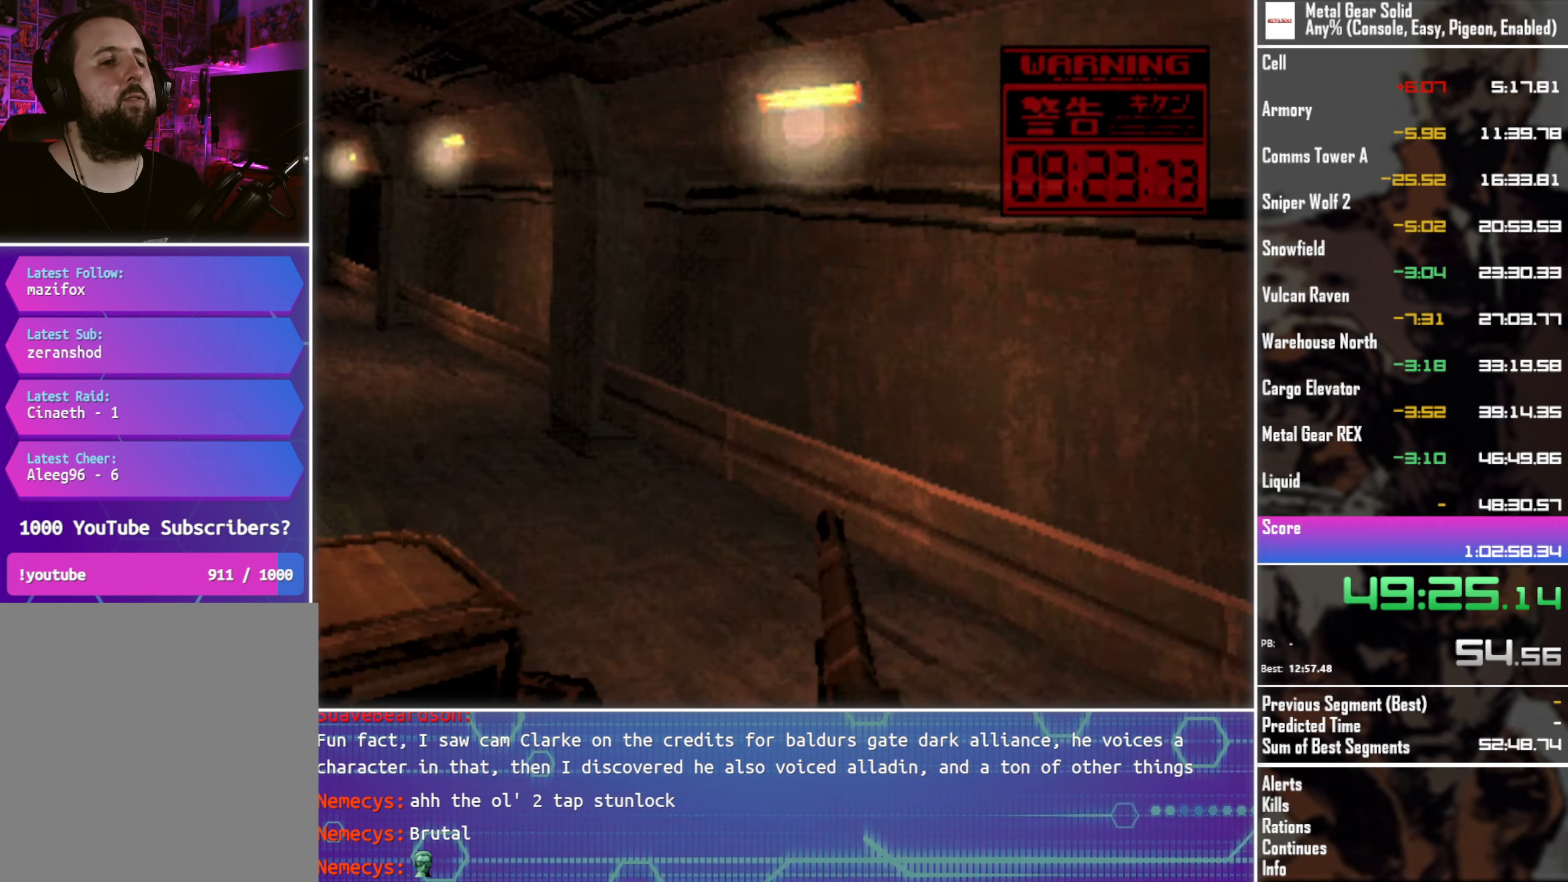
{"buttons": ["TRIANGLE"], "left_stick": "center", "events": []}
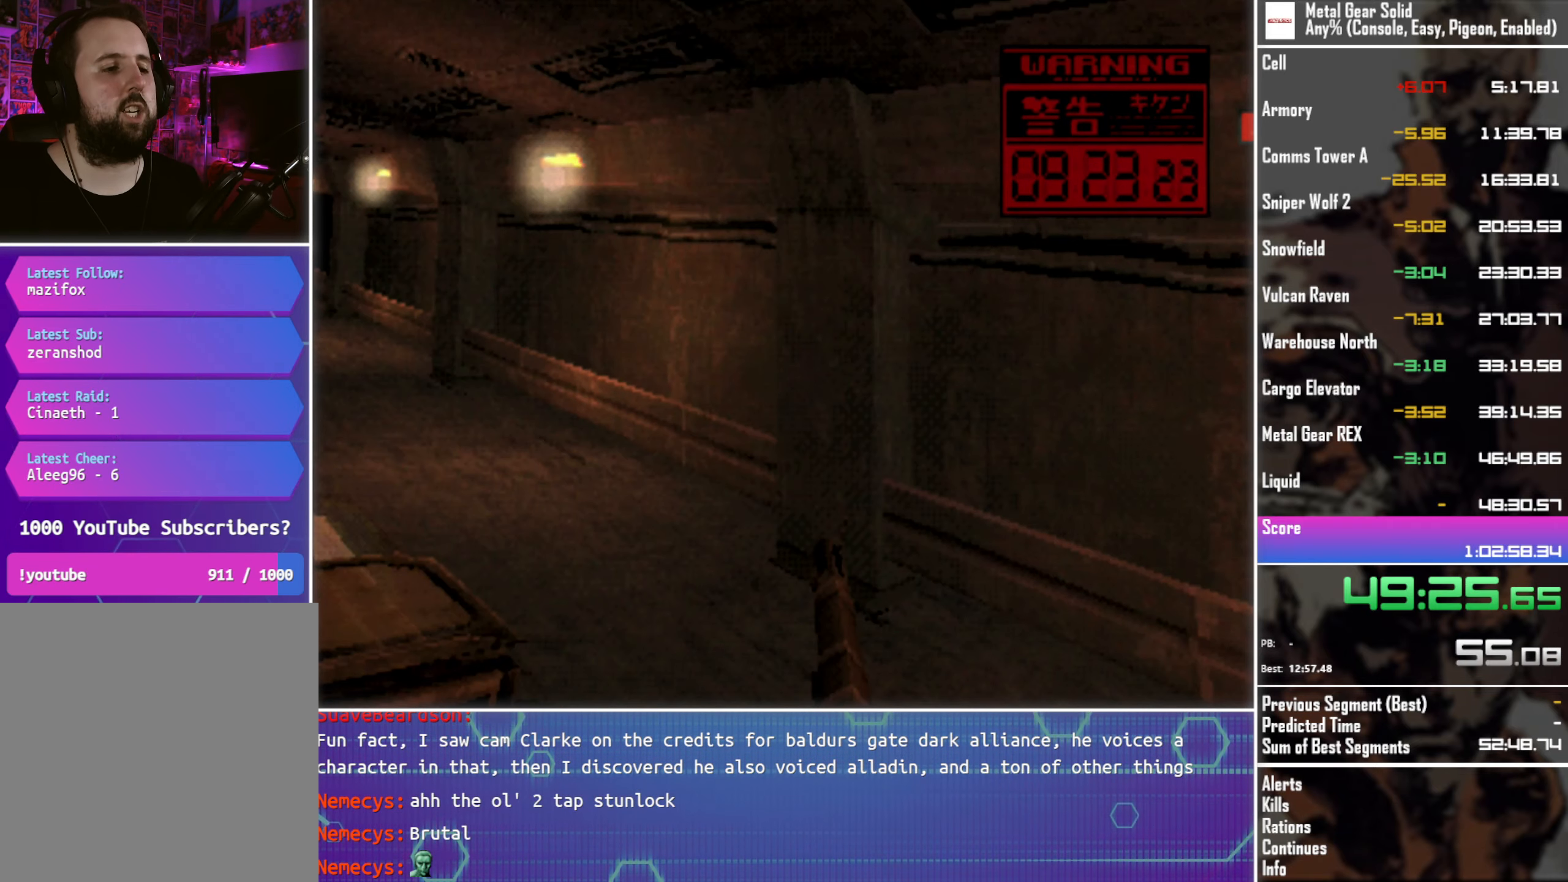
{"buttons": ["TRIANGLE"], "left_stick": "center", "events": []}
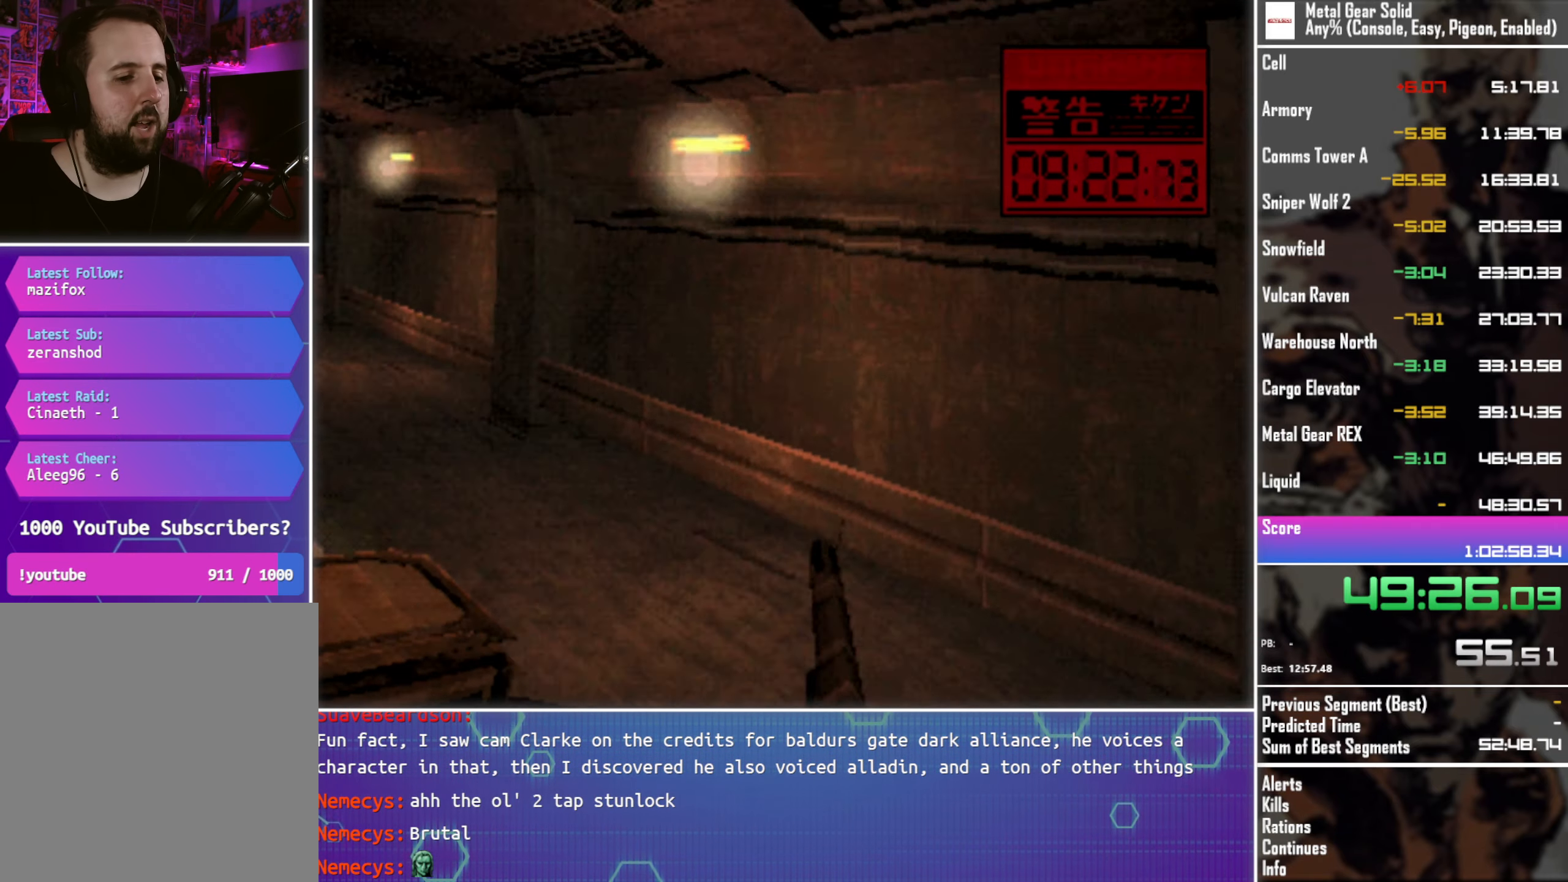
{"buttons": ["TRIANGLE"], "left_stick": "center", "events": []}
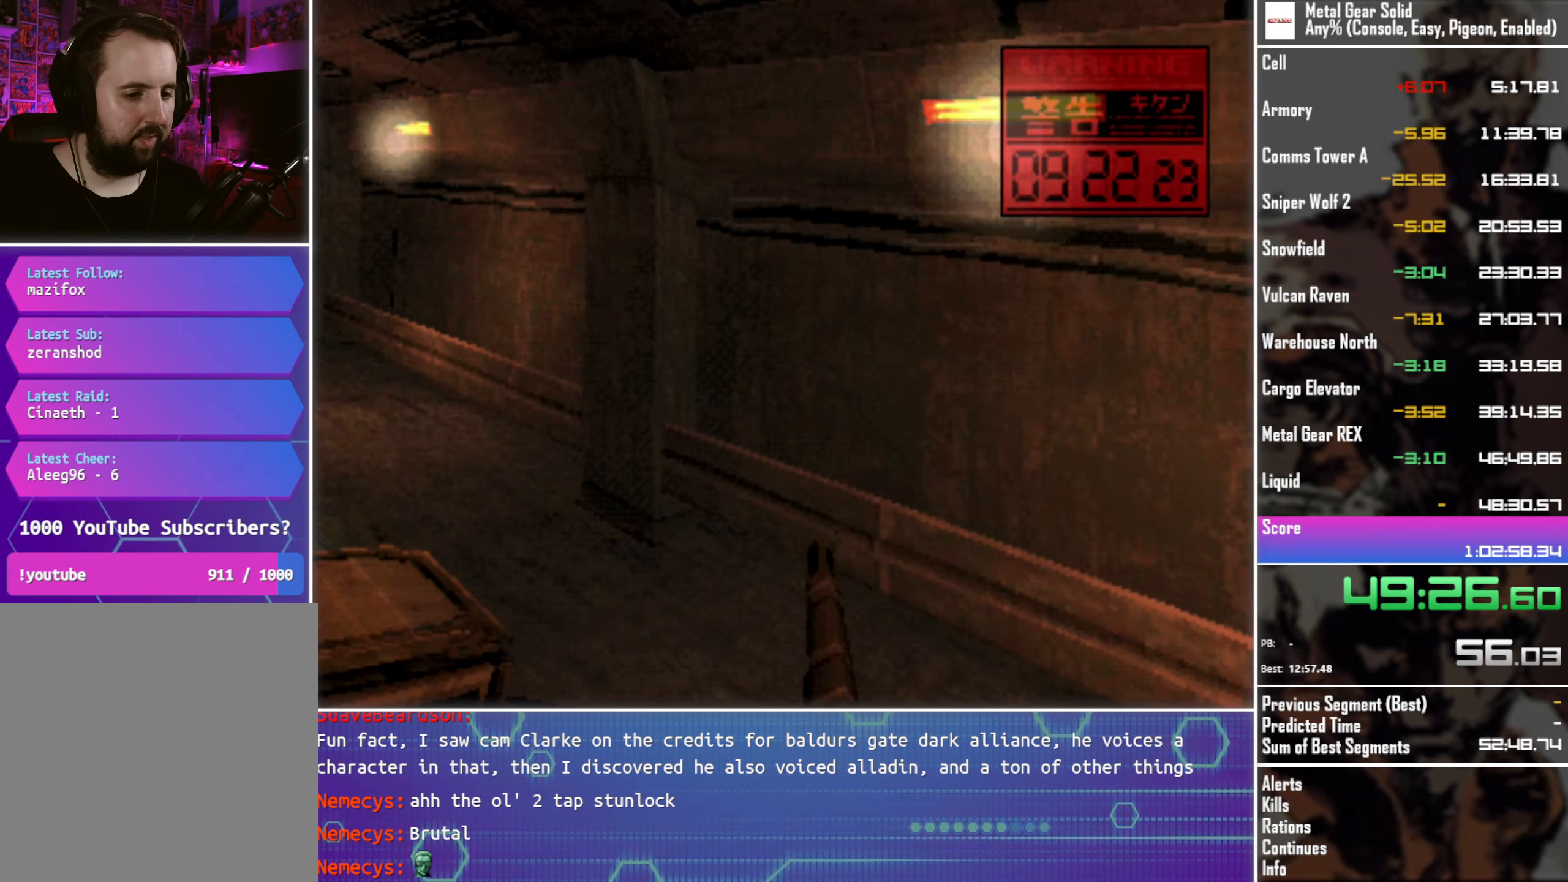
{"buttons": ["TRIANGLE"], "left_stick": "center", "events": []}
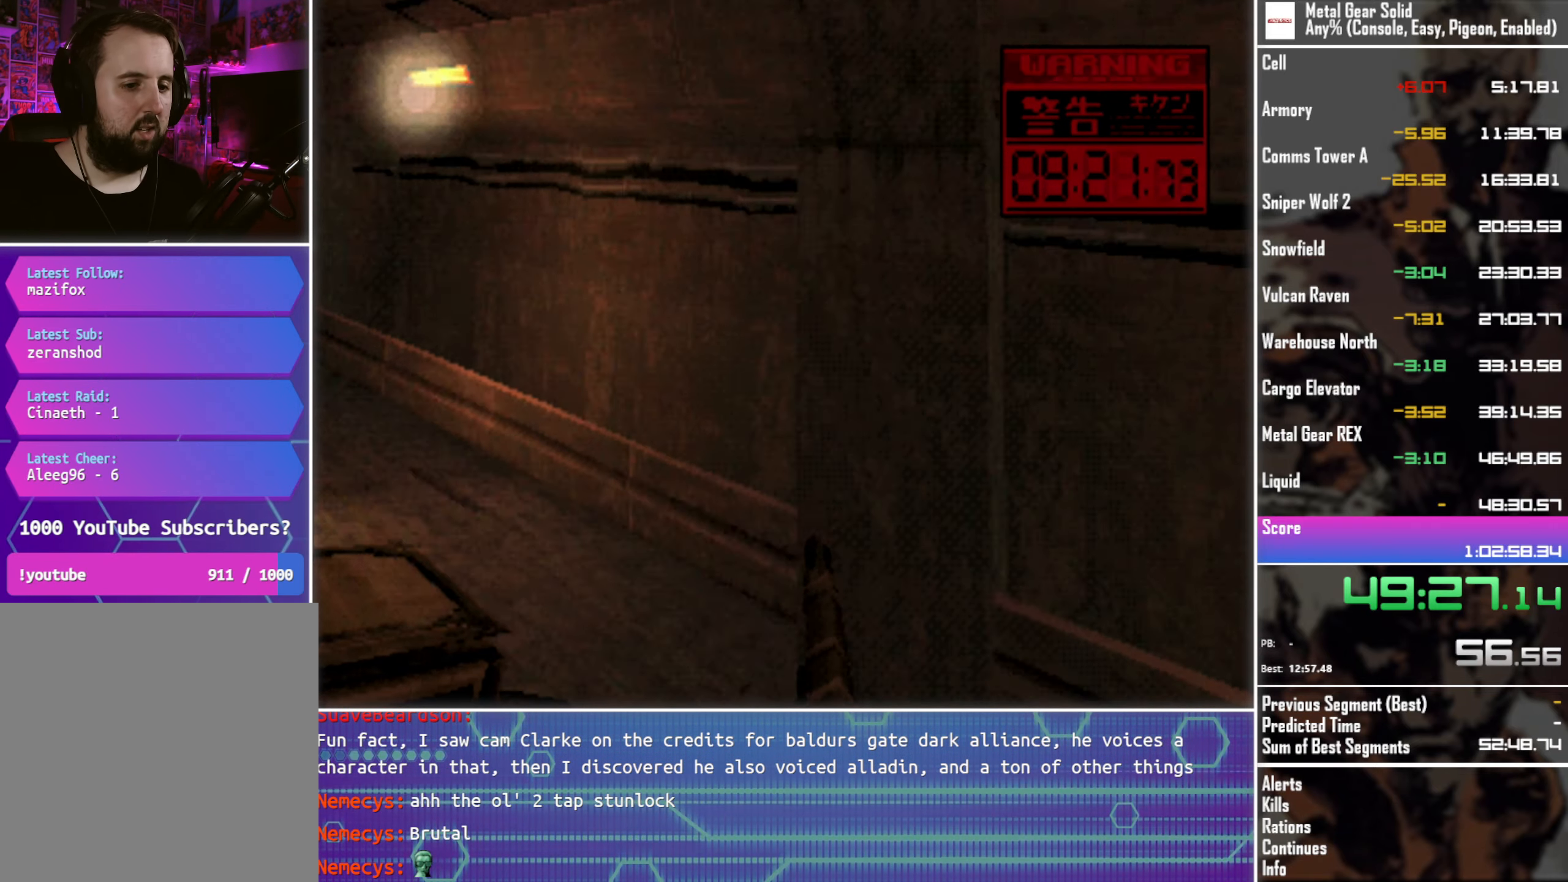
{"buttons": ["TRIANGLE"], "left_stick": "center", "events": []}
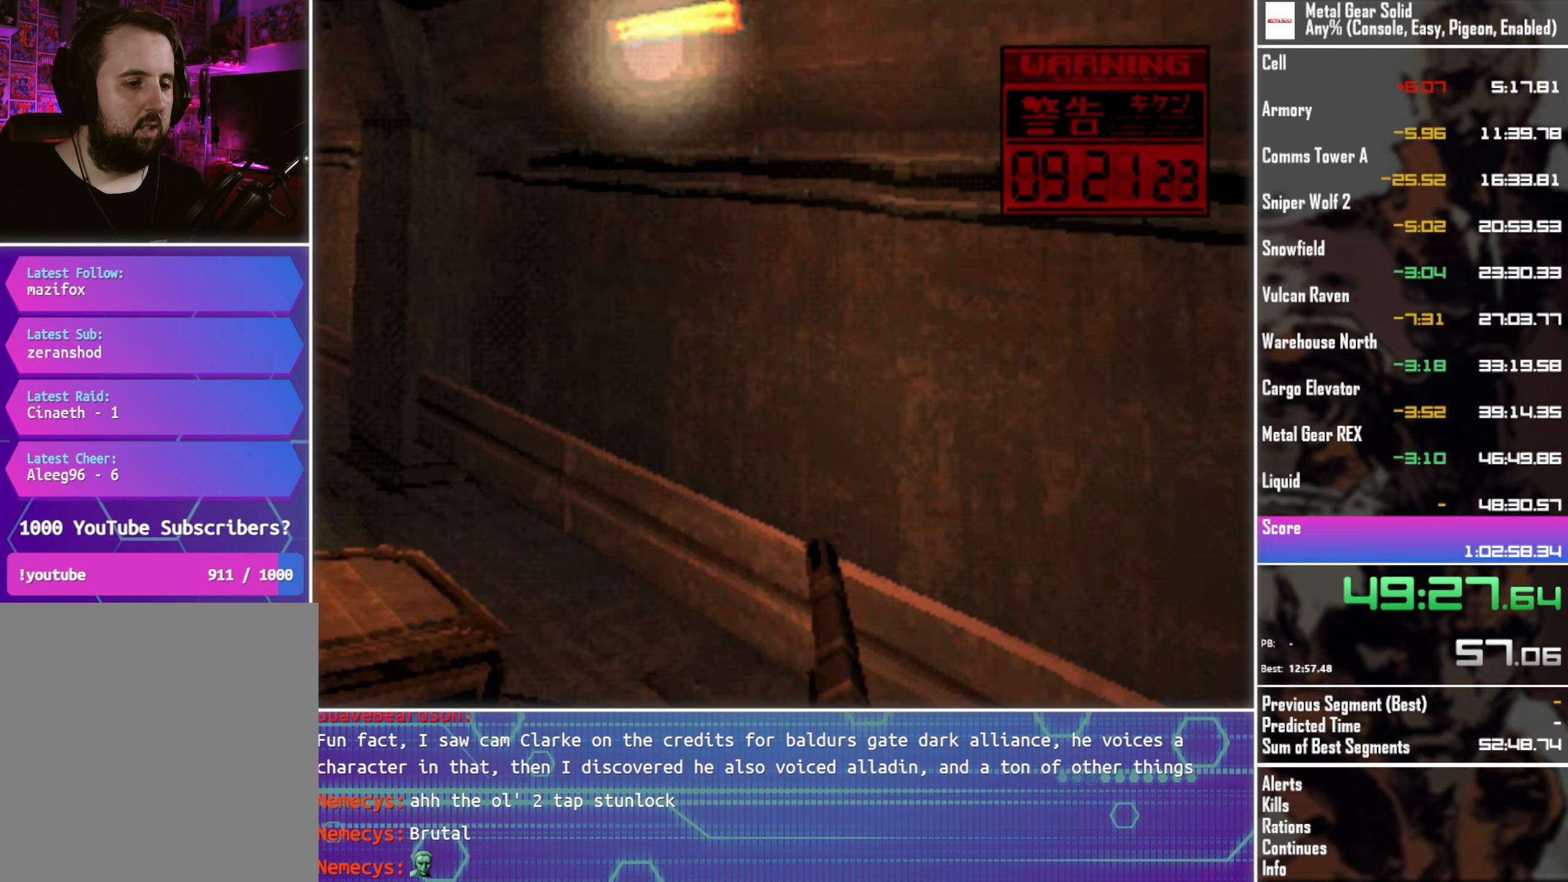
{"buttons": ["TRIANGLE"], "left_stick": "center", "events": []}
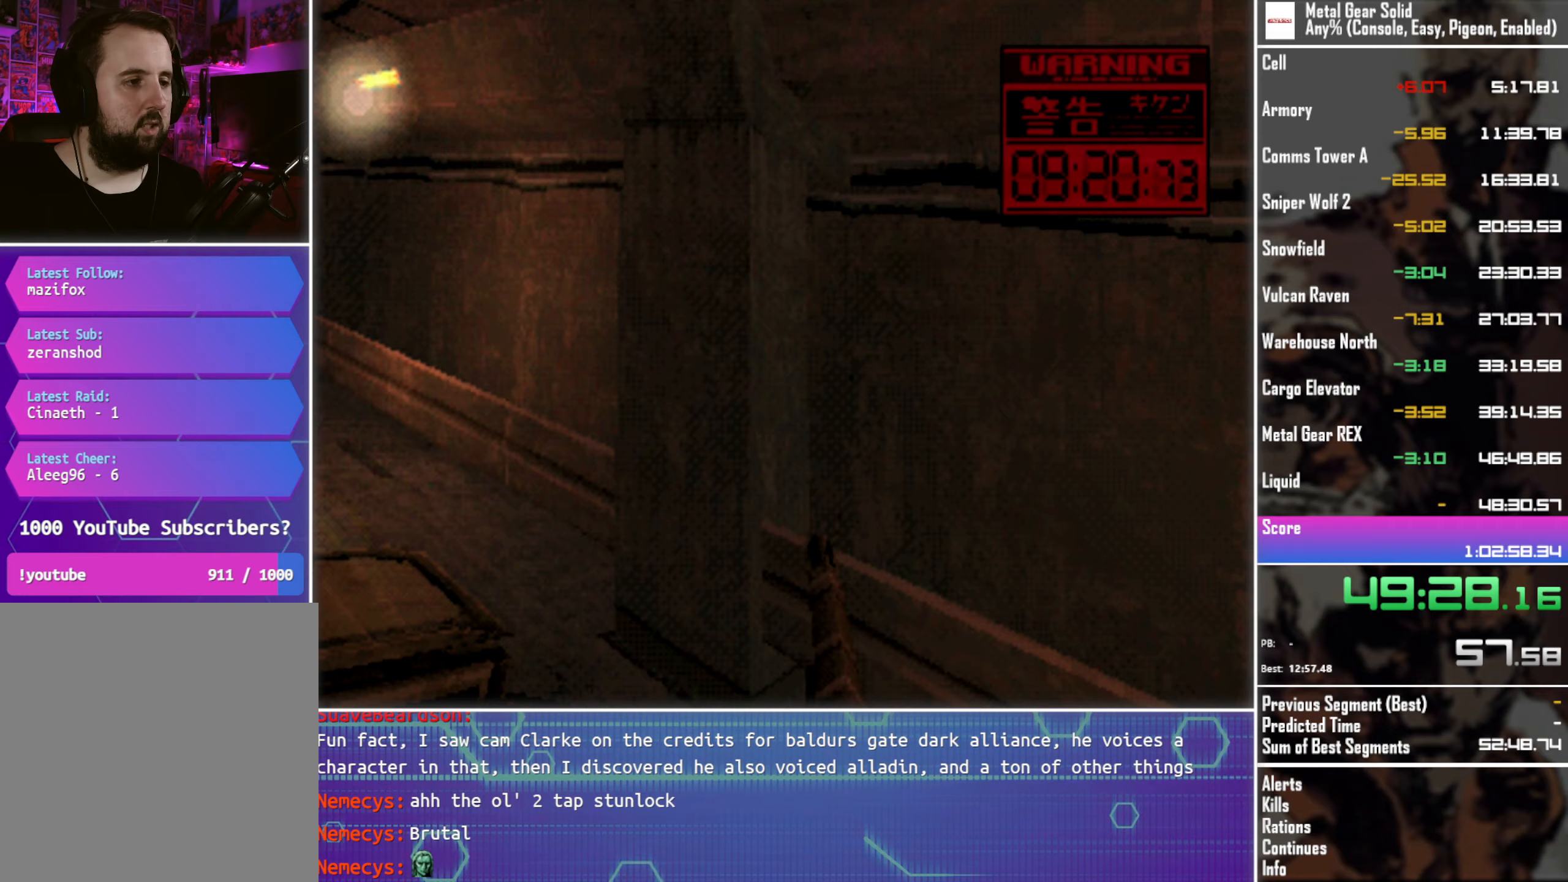
{"buttons": ["TRIANGLE"], "left_stick": "center", "events": []}
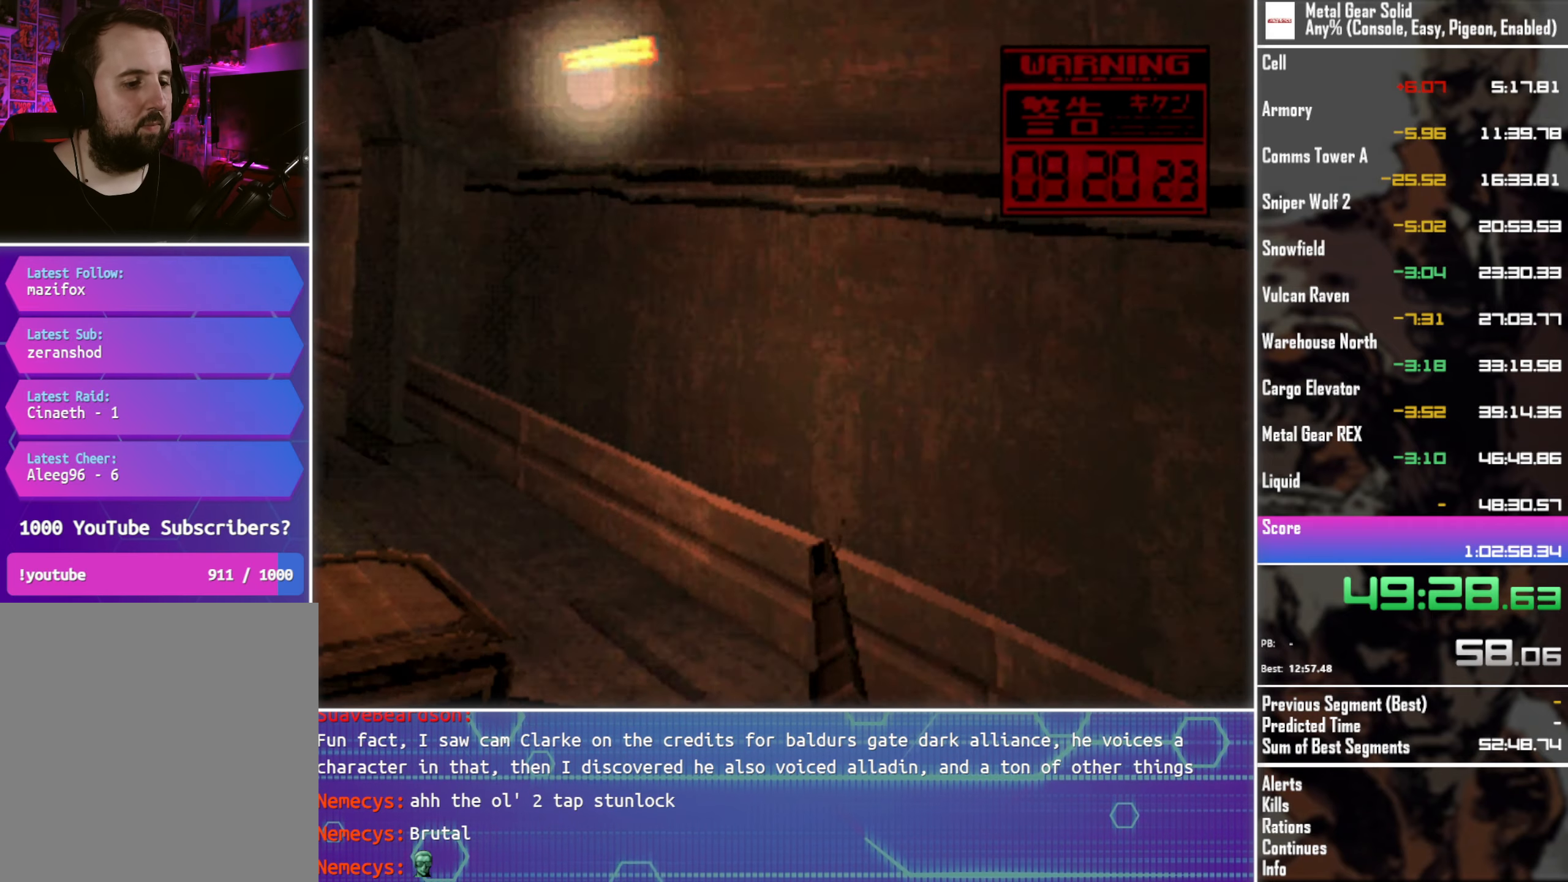
{"buttons": ["TRIANGLE"], "left_stick": "center", "events": []}
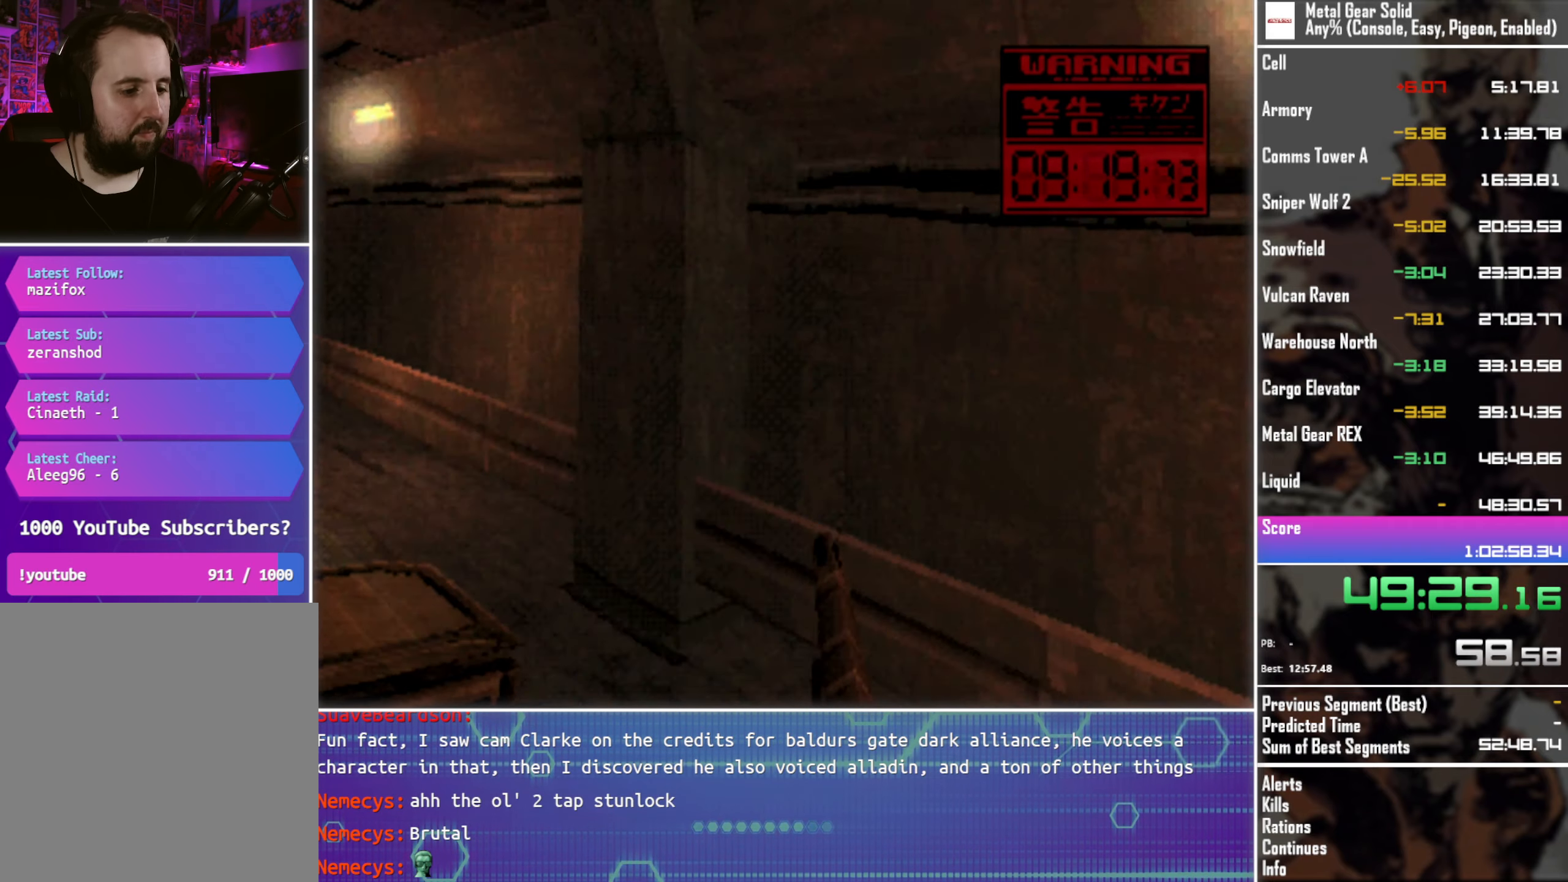
{"buttons": ["TRIANGLE"], "left_stick": "center", "events": []}
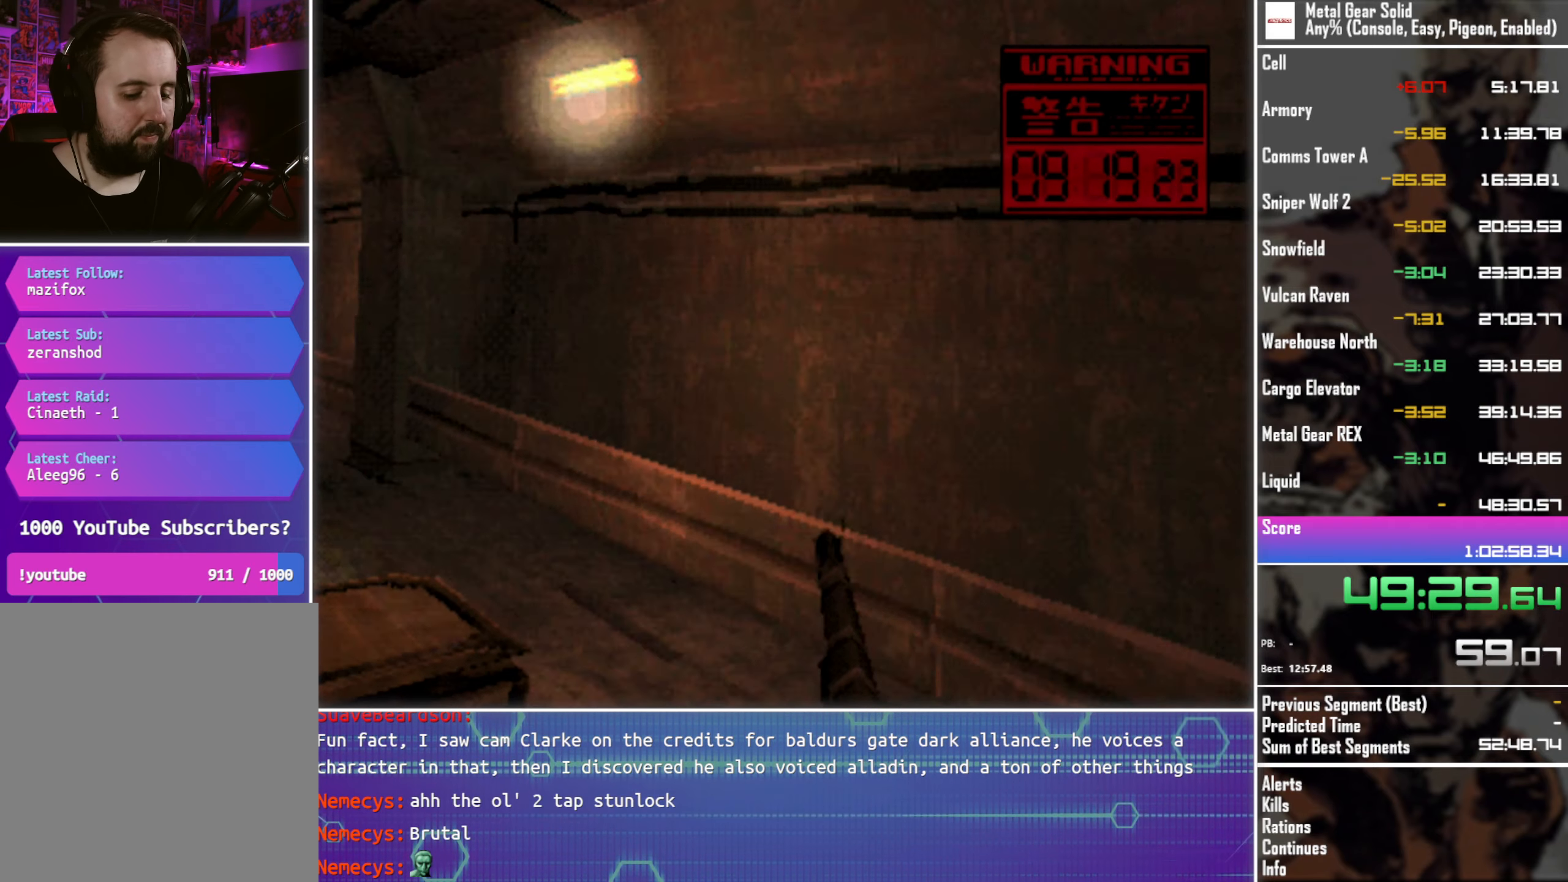
{"buttons": ["TRIANGLE"], "left_stick": "center", "events": []}
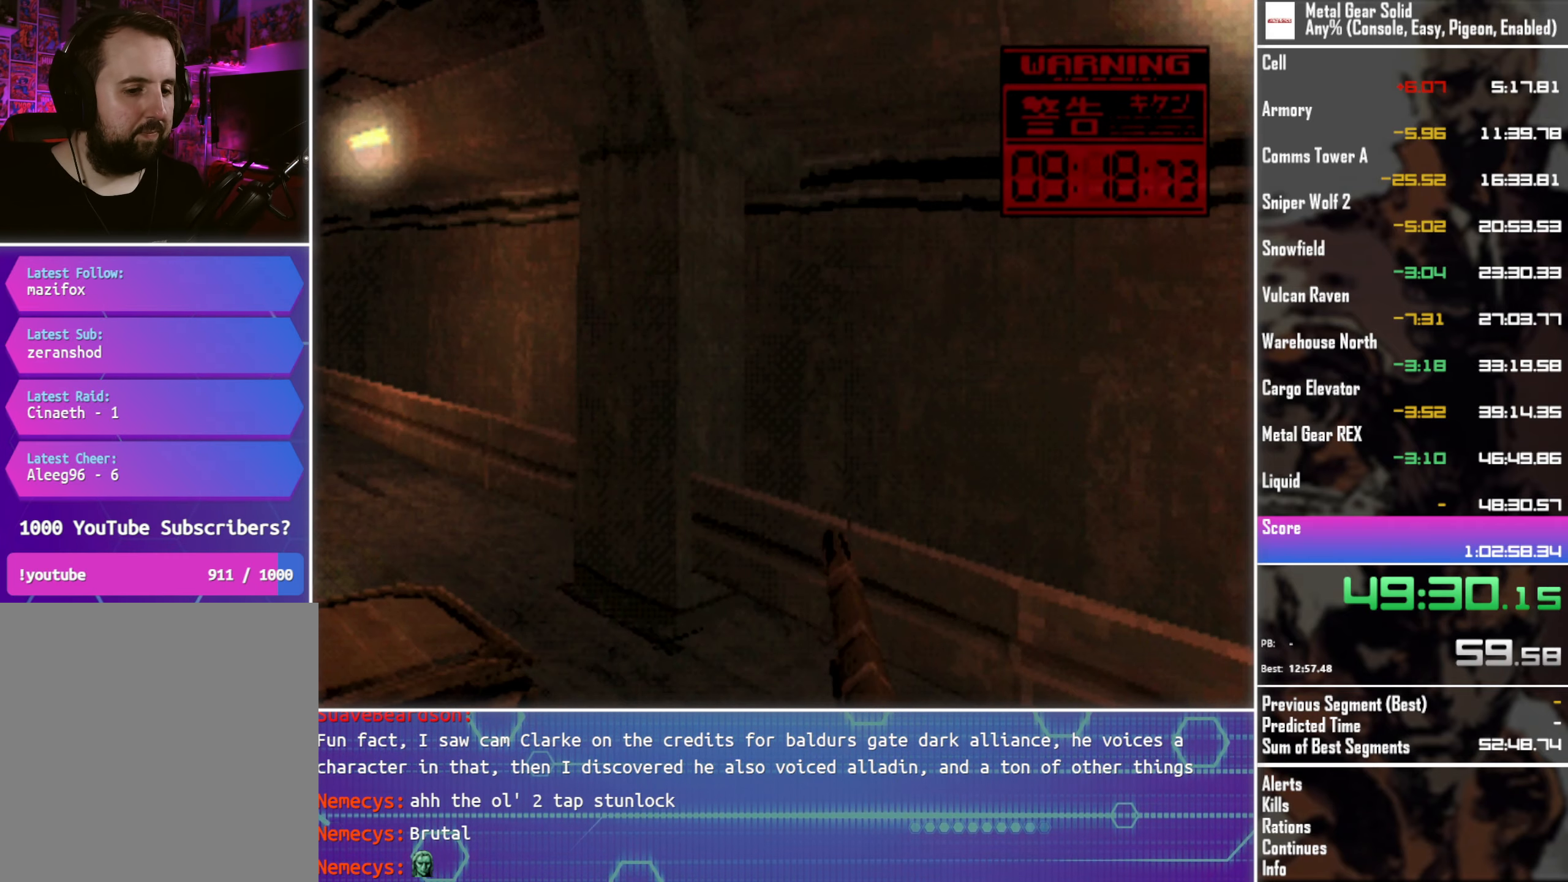
{"buttons": ["TRIANGLE"], "left_stick": "center", "events": []}
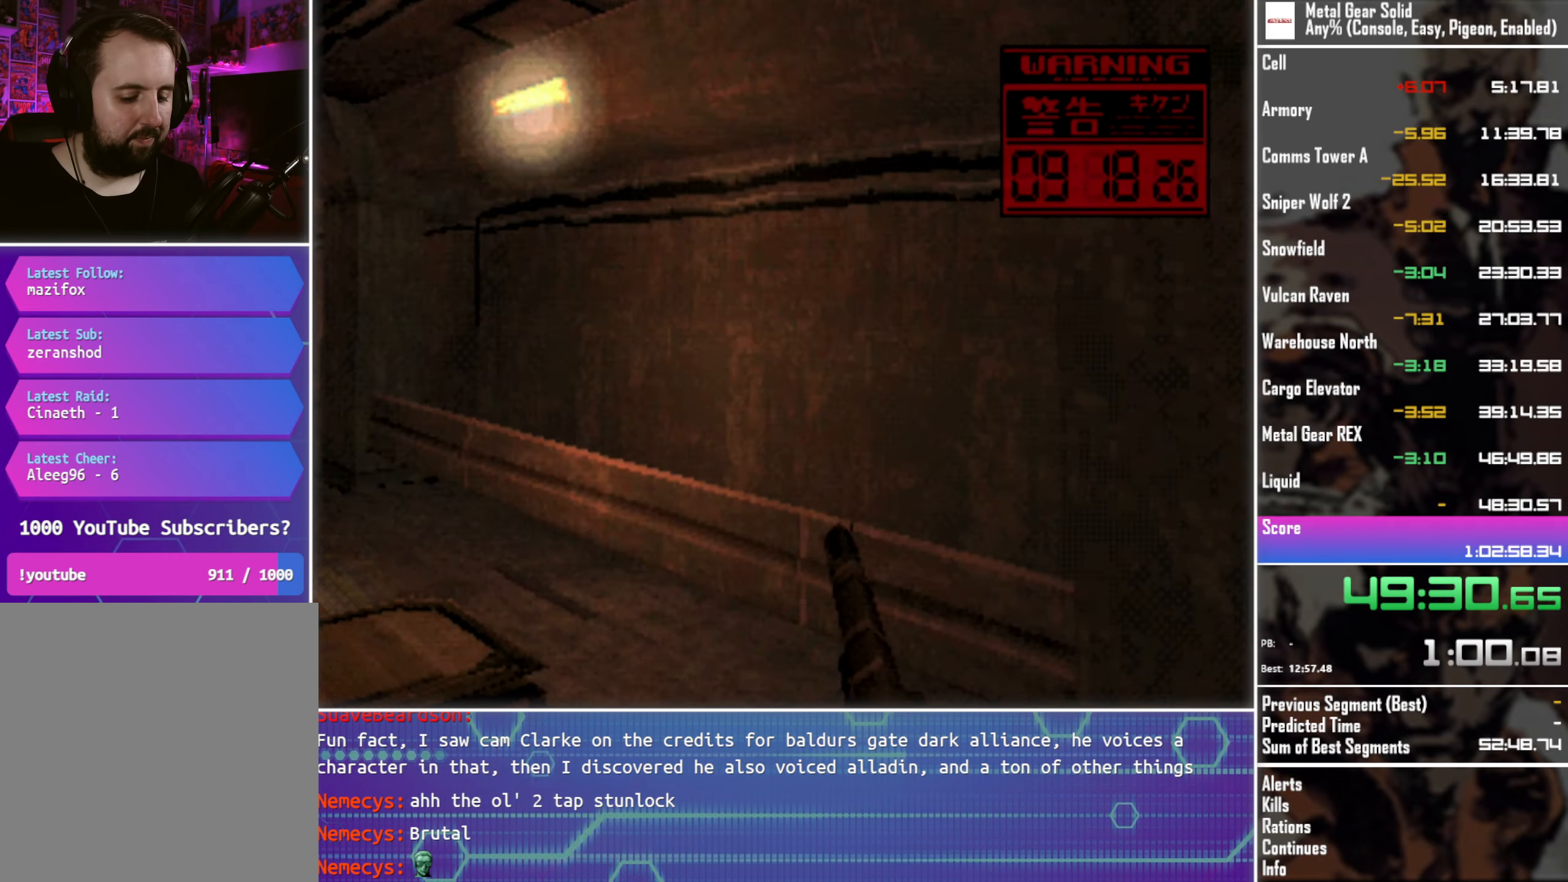
{"buttons": ["TRIANGLE"], "left_stick": "center", "events": []}
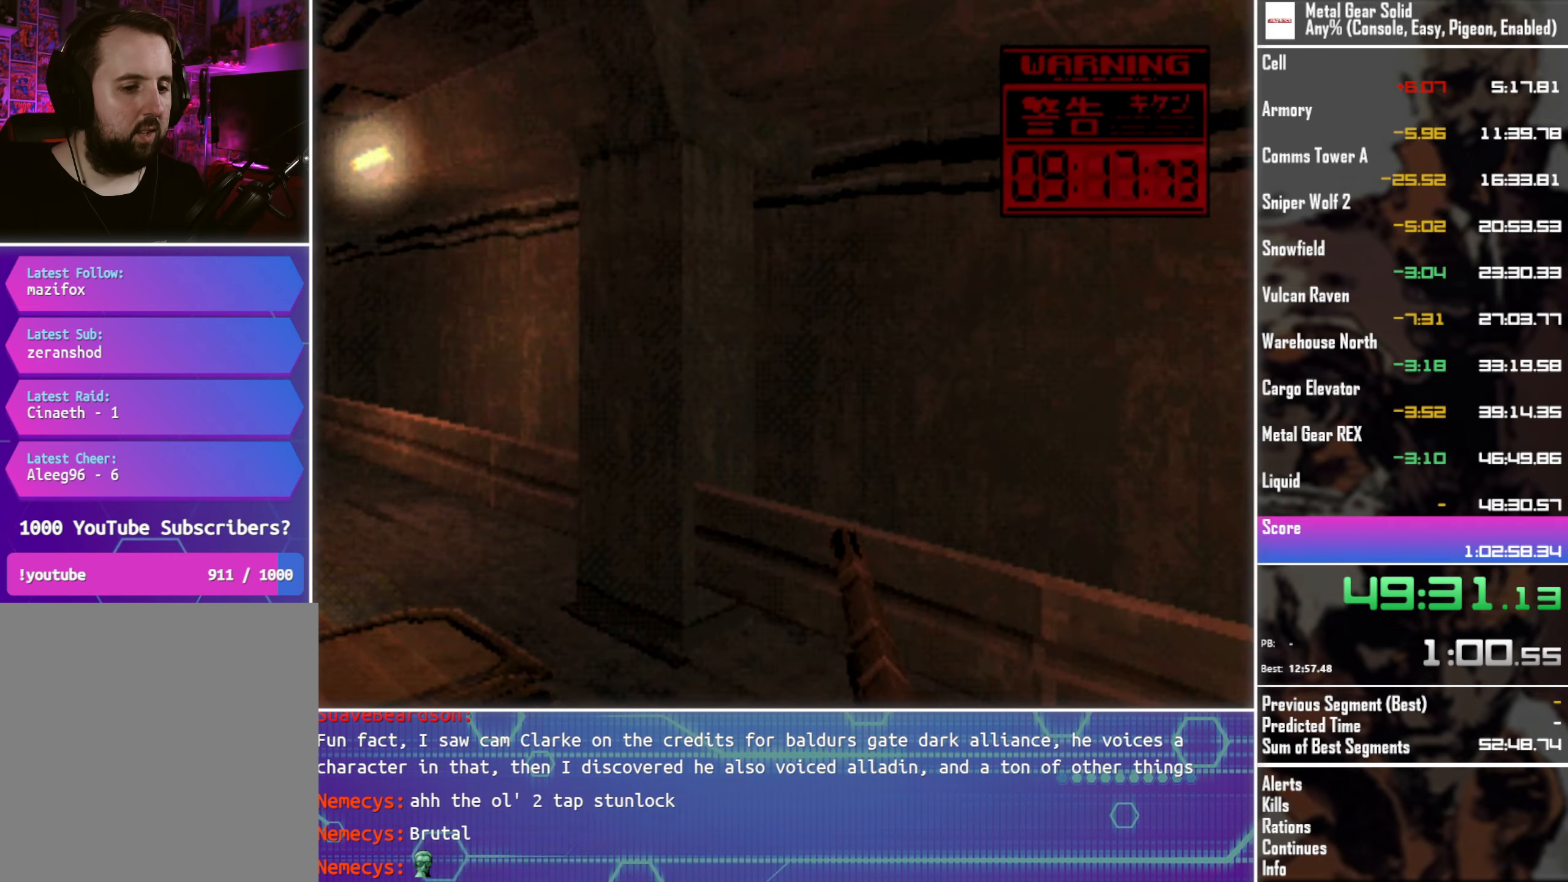
{"buttons": ["TRIANGLE"], "left_stick": "center", "events": []}
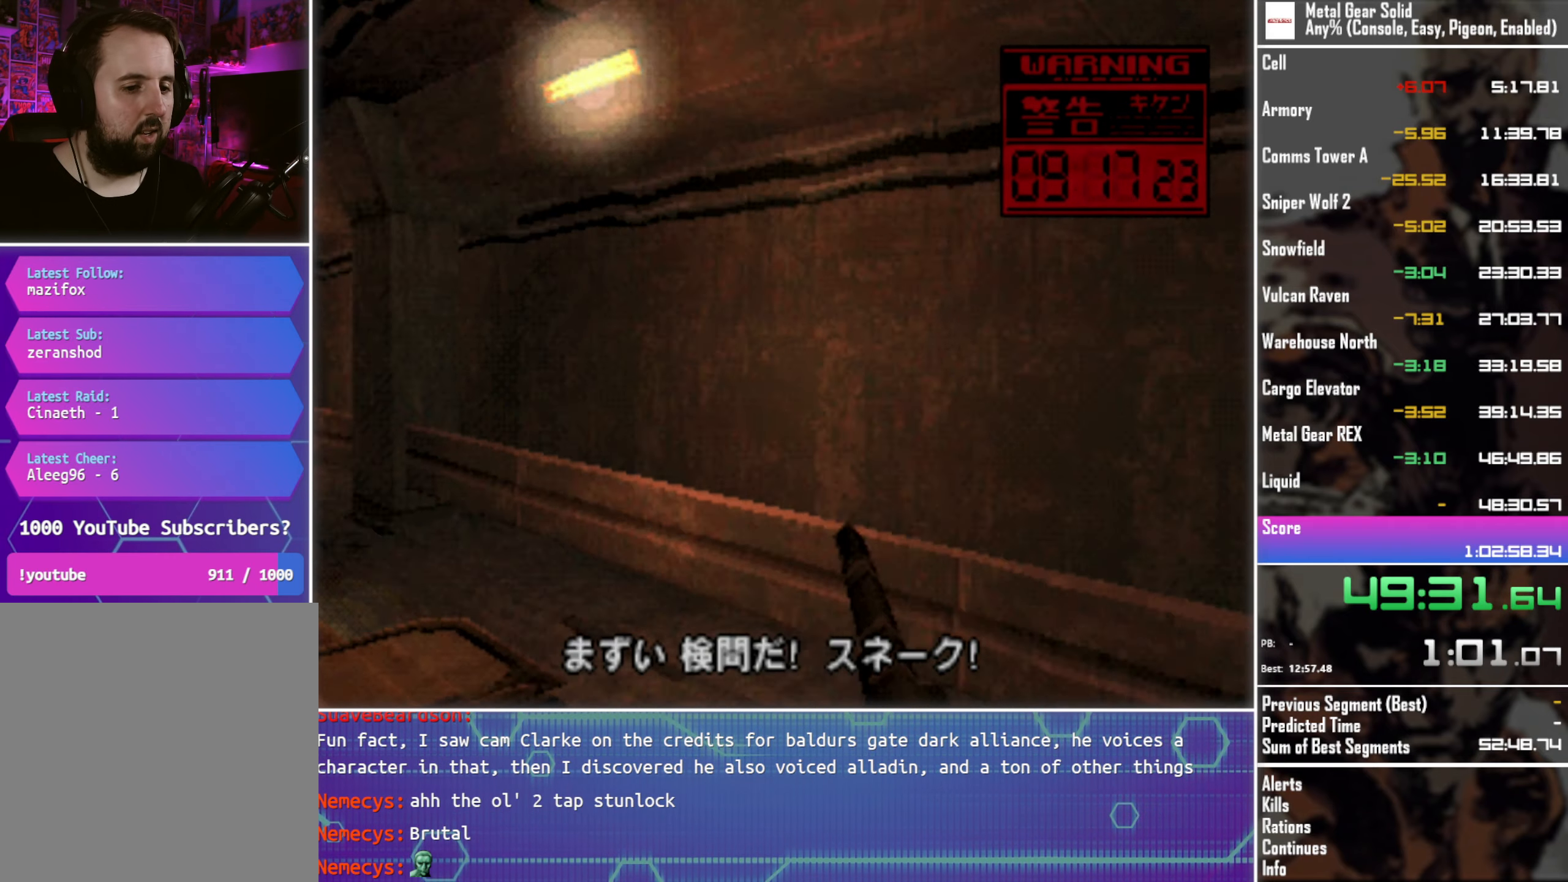
{"buttons": ["SQUARE", "TRIANGLE"], "left_stick": "center", "events": [[167, "SQUARE", "down"]]}
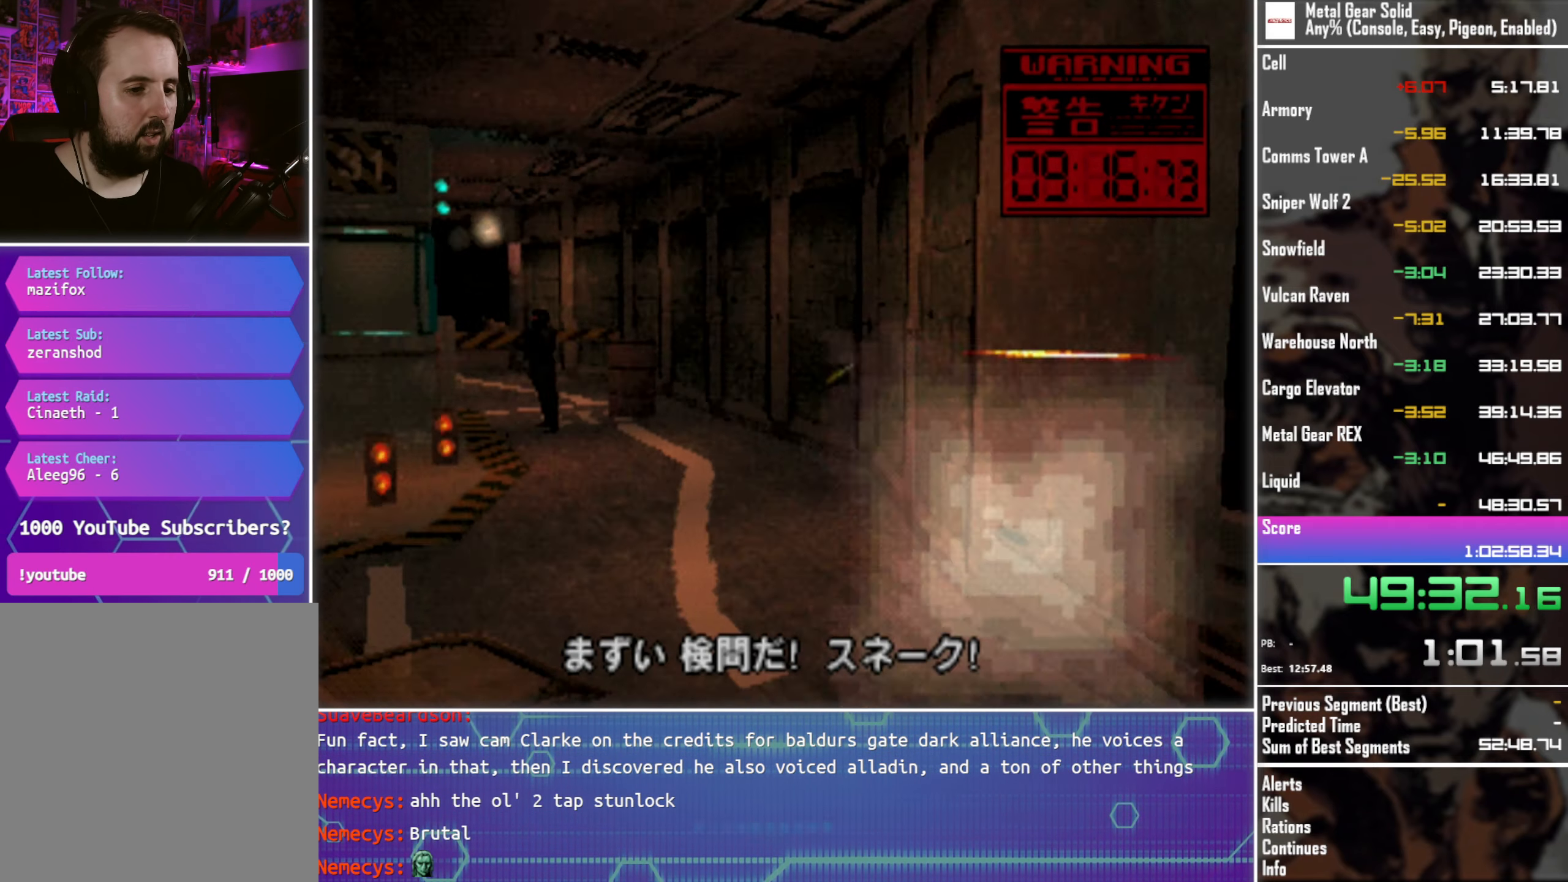
{"buttons": ["SQUARE", "TRIANGLE"], "left_stick": "center", "events": []}
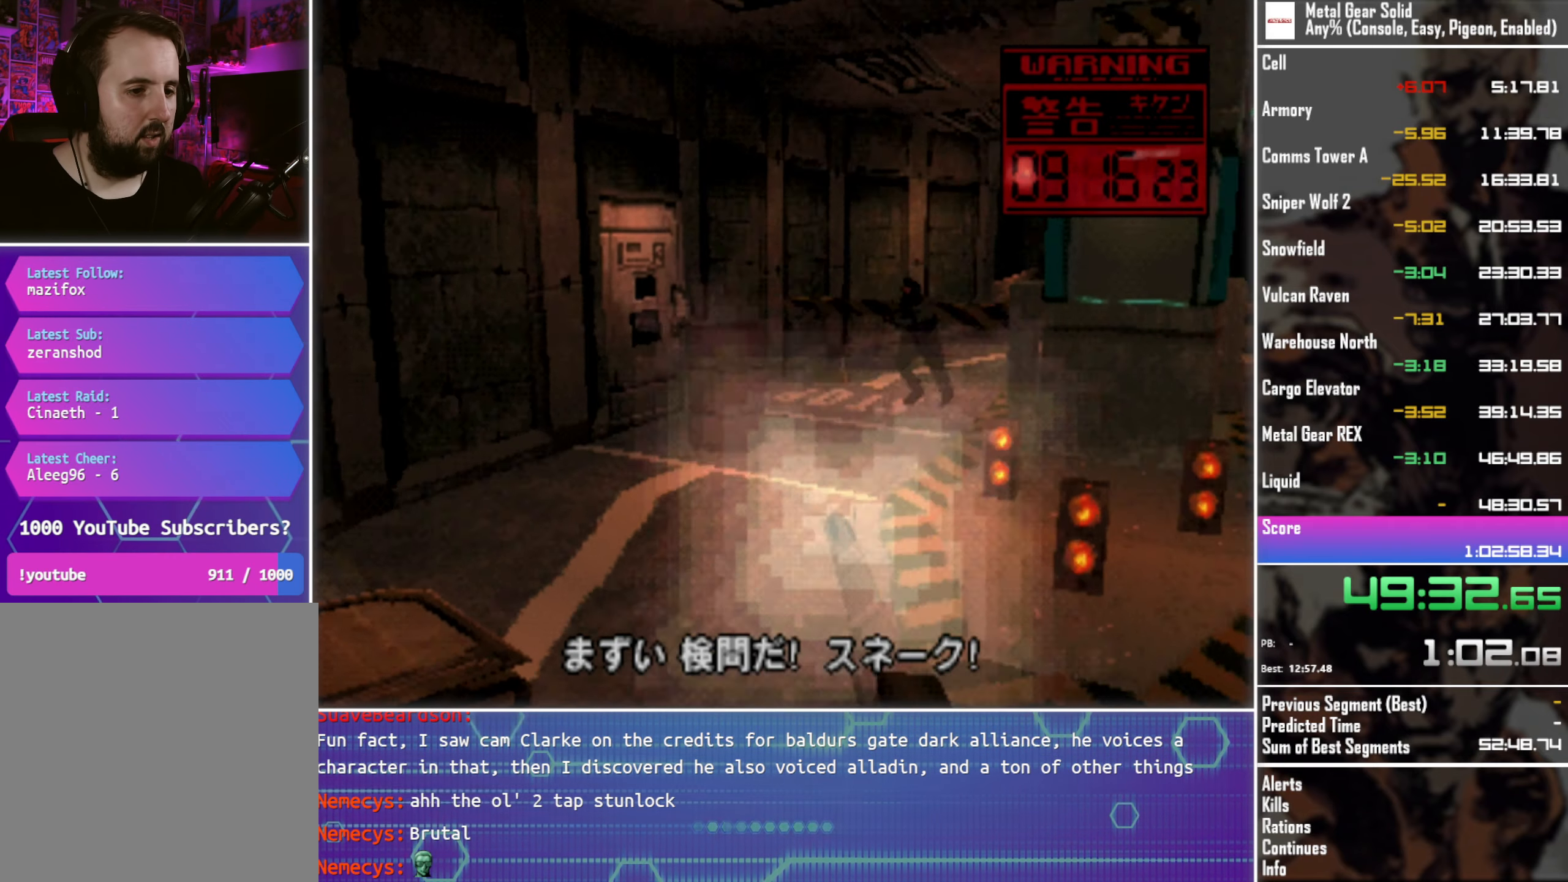
{"buttons": ["SQUARE", "TRIANGLE"], "left_stick": "center", "events": [[300, "DPAD_RIGHT", "down"], [400, "DPAD_RIGHT", "up"]]}
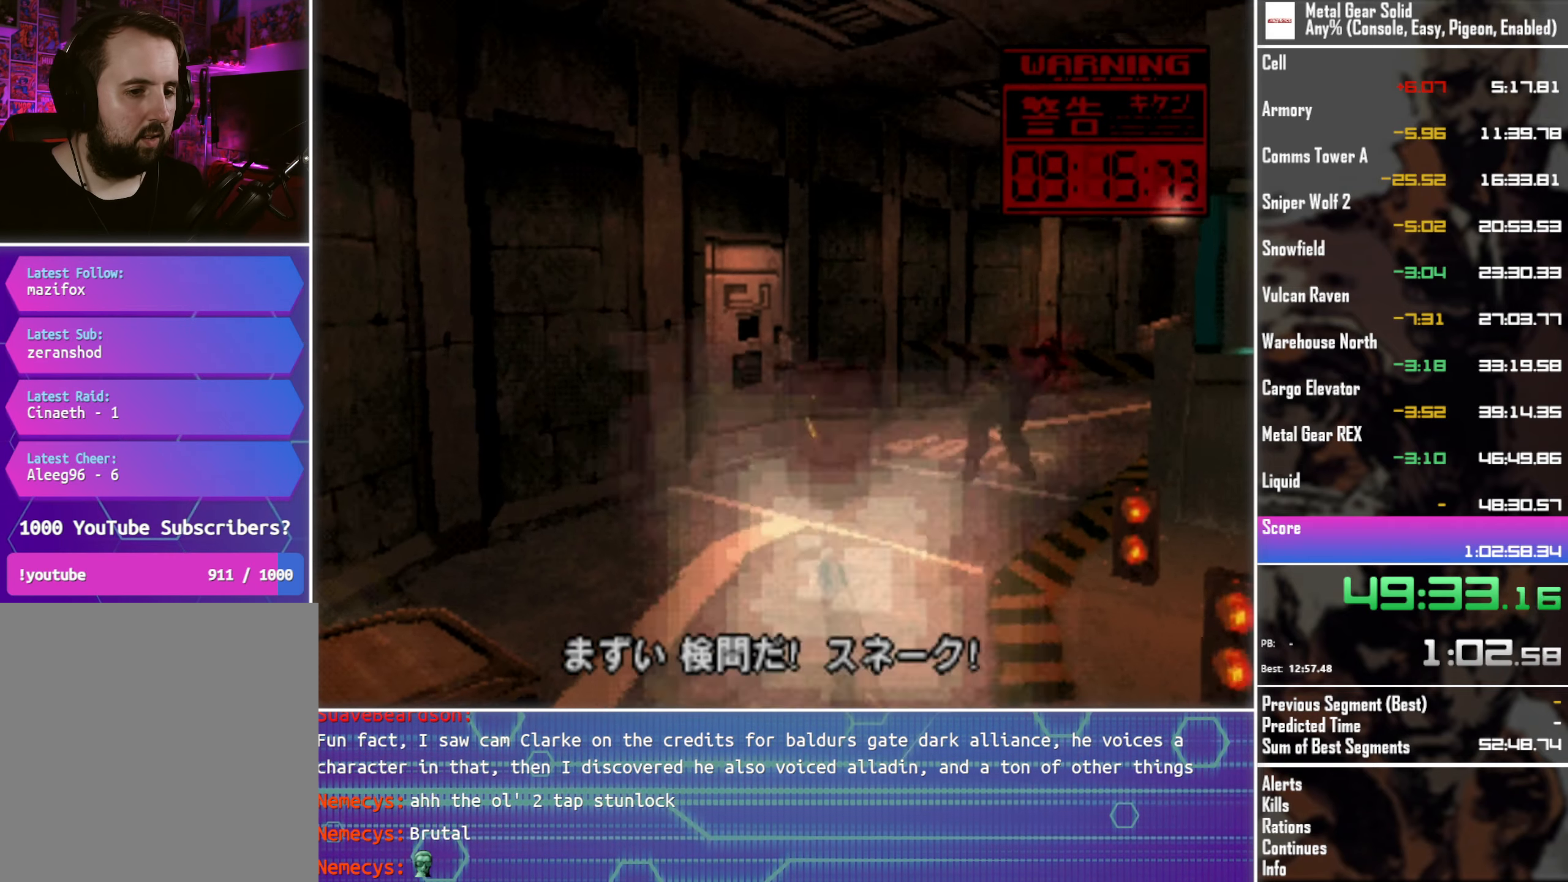
{"buttons": ["SQUARE", "TRIANGLE", "DPAD_RIGHT"], "left_stick": "center", "events": [[167, "DPAD_RIGHT", "down"], [250, "DPAD_RIGHT", "up"], [384, "DPAD_RIGHT", "down"]]}
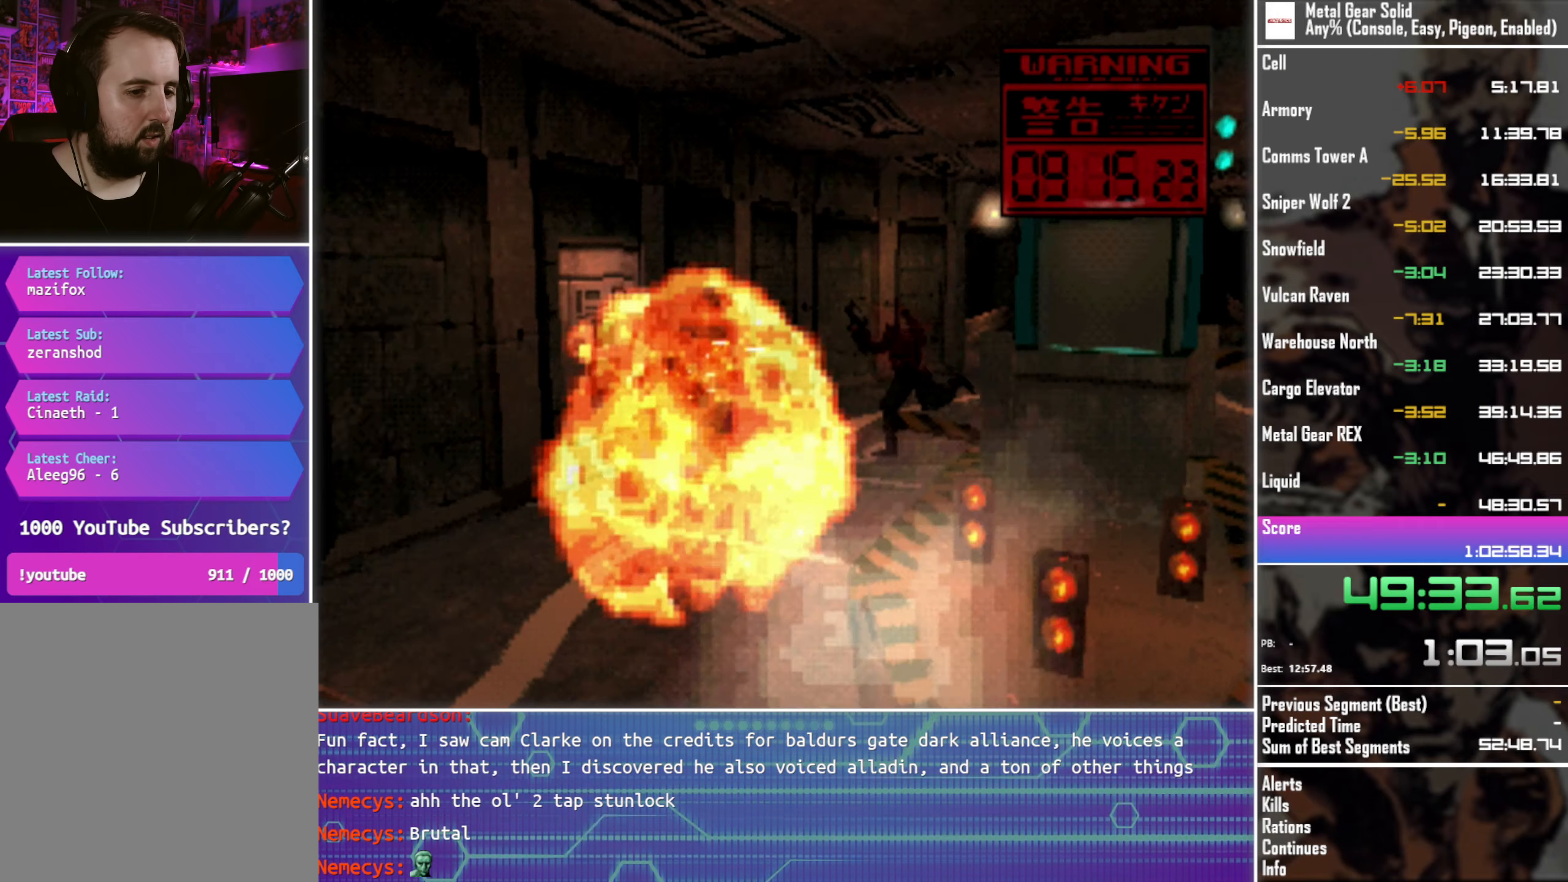
{"buttons": ["SQUARE", "TRIANGLE"], "left_stick": "center", "events": [[434, "DPAD_RIGHT", "up"]]}
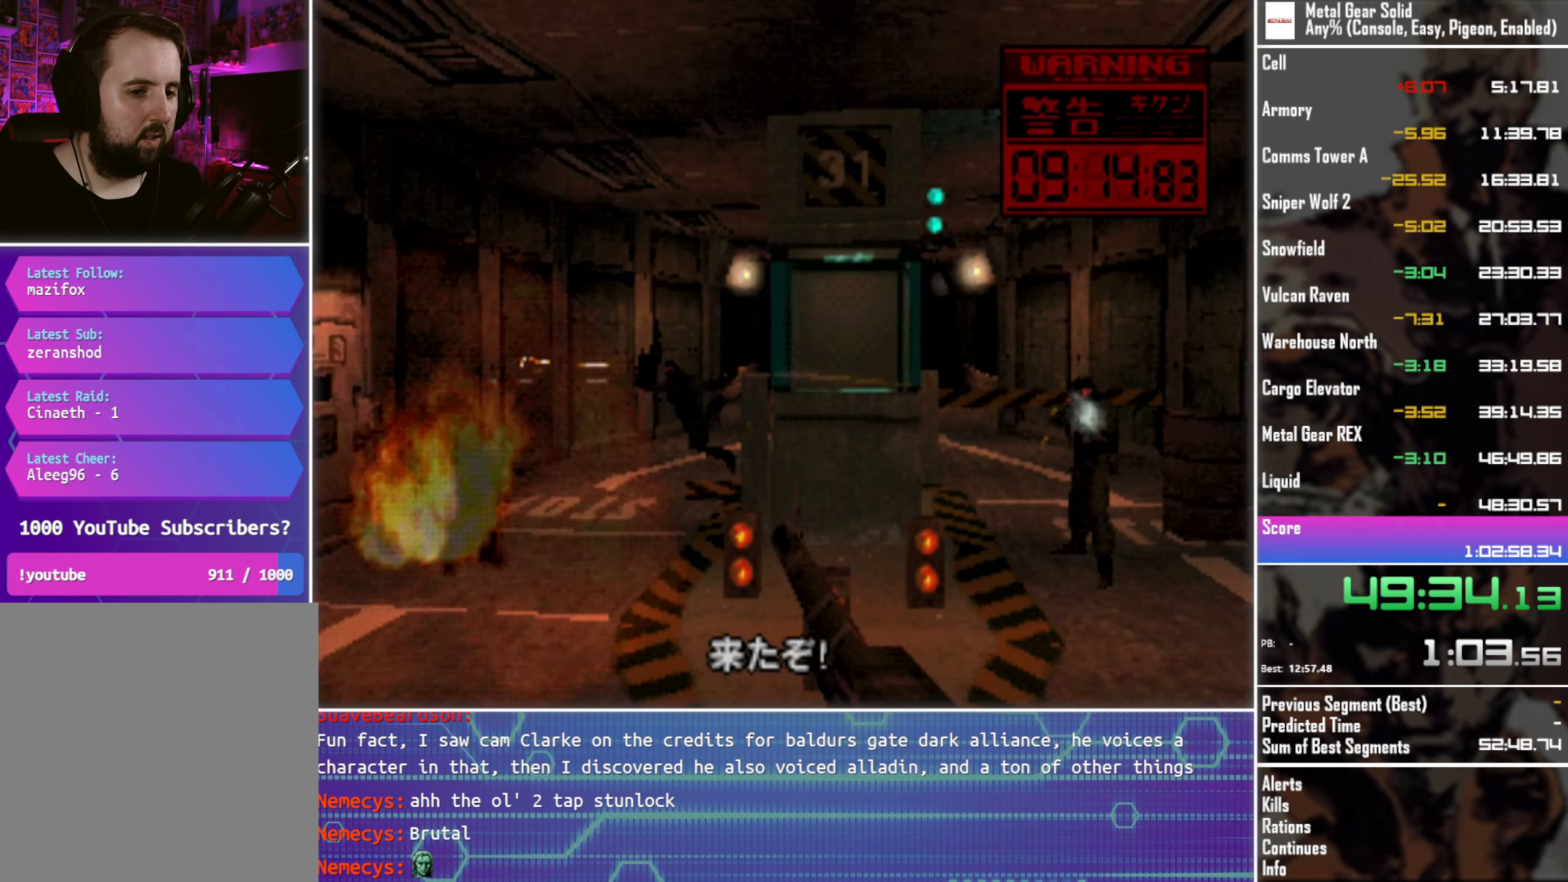
{"buttons": ["SQUARE", "TRIANGLE", "DPAD_RIGHT"], "left_stick": "center", "events": [[384, "DPAD_RIGHT", "down"]]}
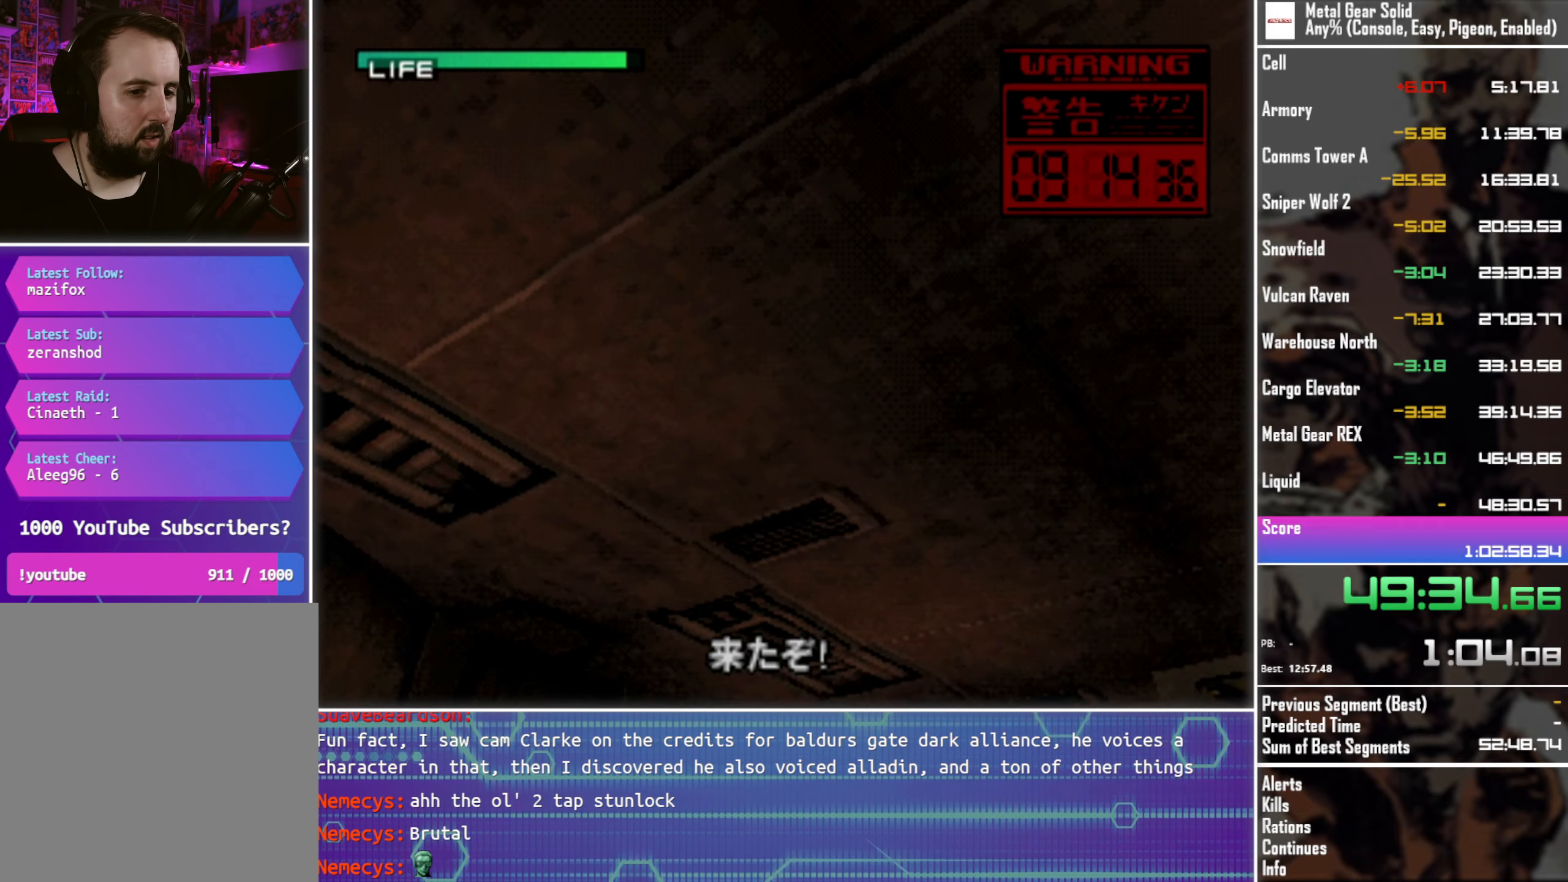
{"buttons": ["SQUARE", "TRIANGLE", "DPAD_RIGHT"], "left_stick": "center", "events": []}